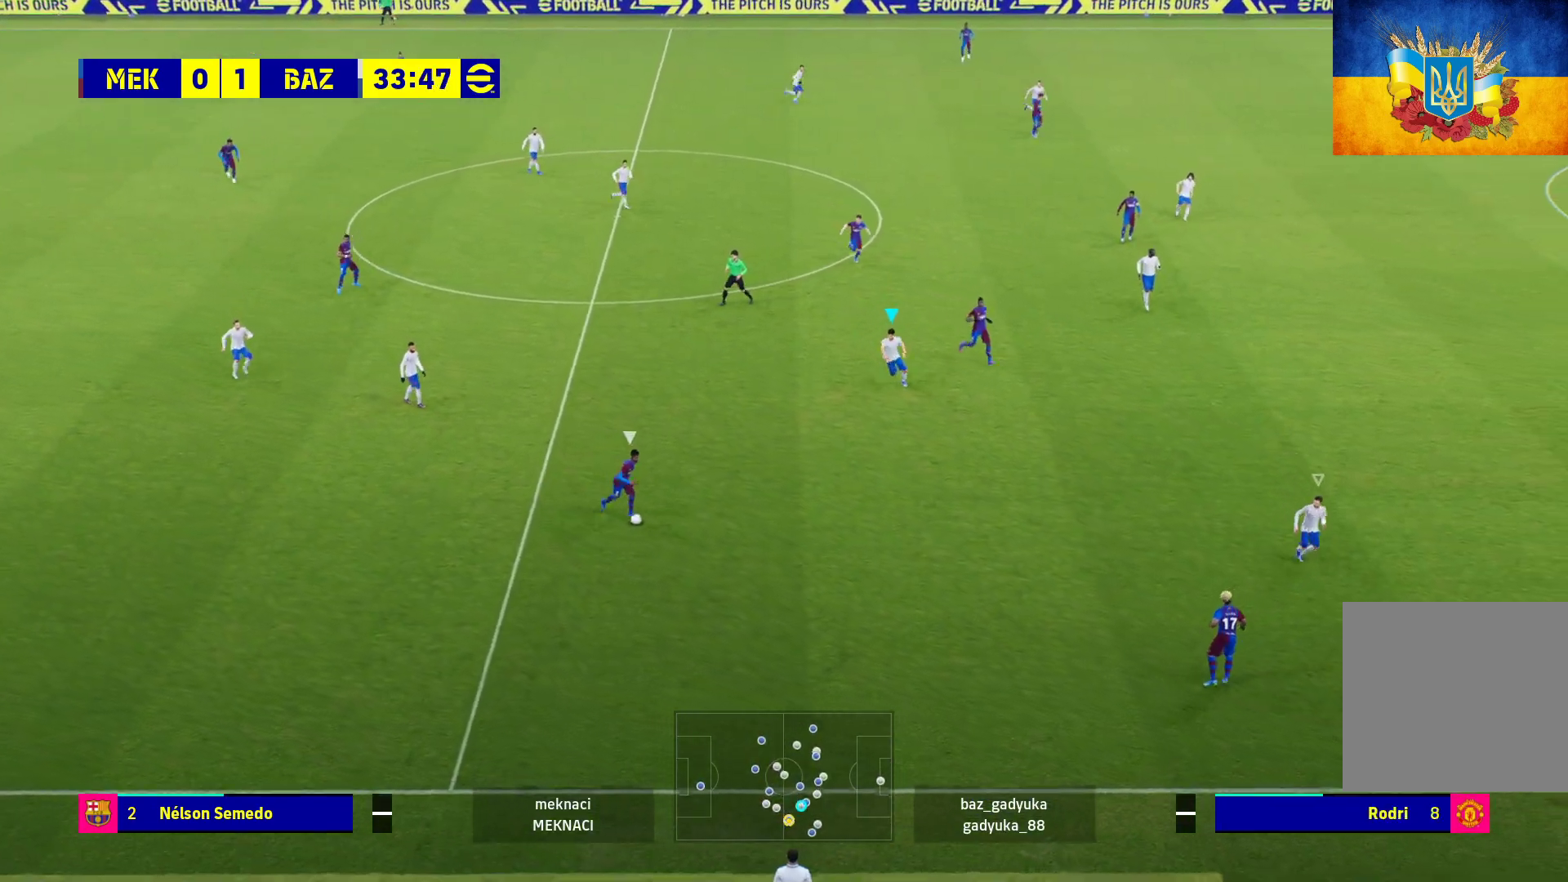
Gameplay with a controller (Xbox layout); each line is a JSON object with the inputs held at the frame after it. "events" lists button and stick changes between this image and that frame as [ms after this image, input, new state], when the widget could be followed in between.
{"buttons": ["A", "L2", "R1", "L3"], "left_stick": "down-left", "right_stick": "center", "events": [[133, "left_stick", "down-left"]]}
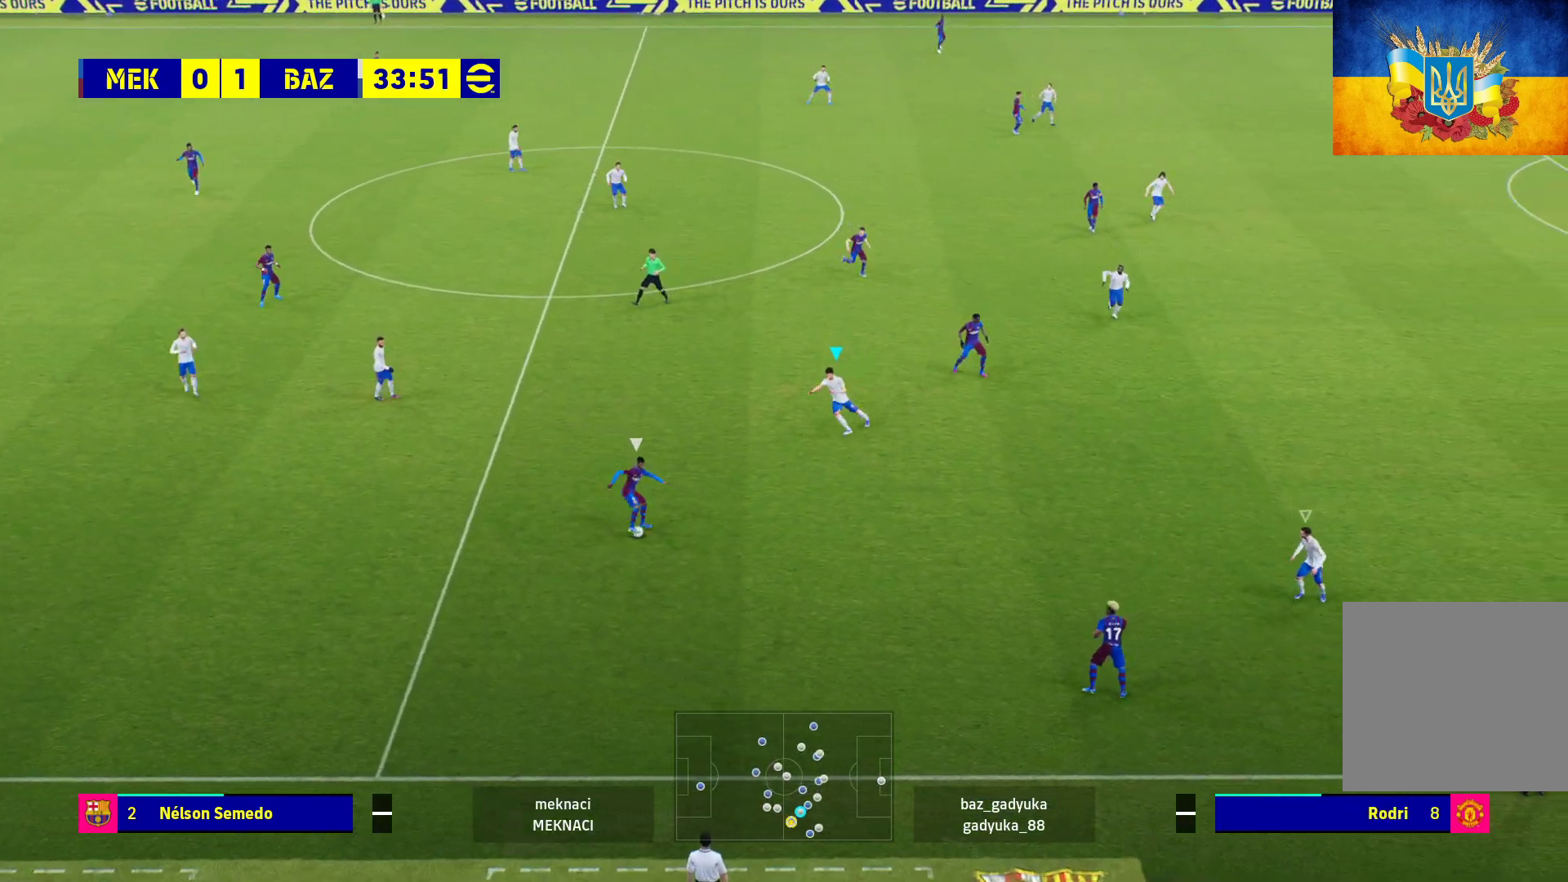
{"buttons": ["A", "L2", "R1", "L3"], "left_stick": "down-left", "right_stick": "center", "events": []}
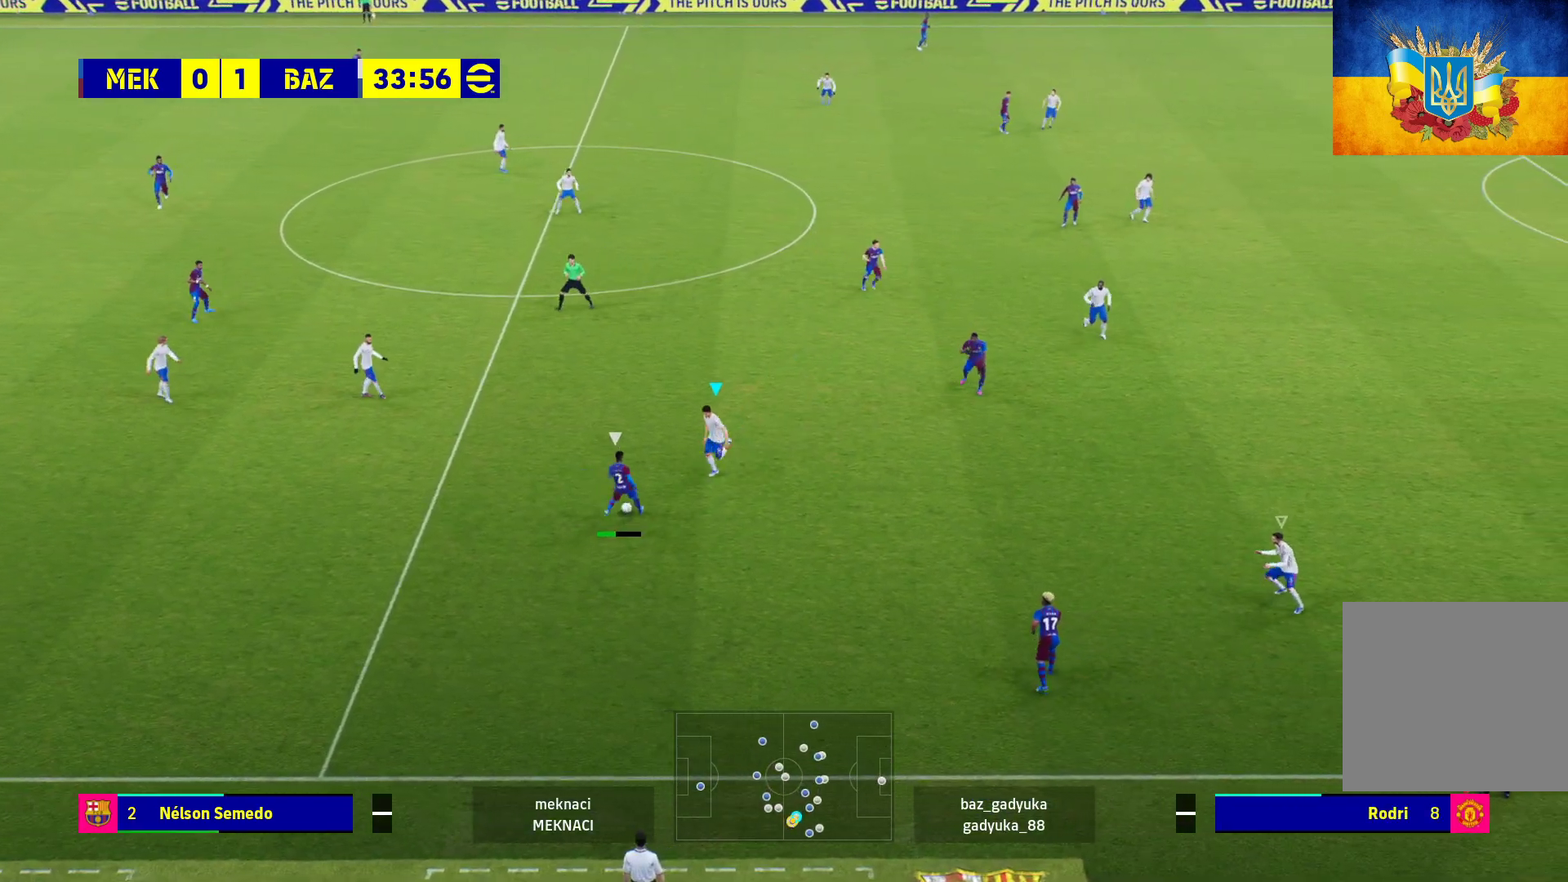
{"buttons": ["A", "L2", "R1"], "left_stick": "left", "right_stick": "center", "events": [[217, "left_stick", "left"], [333, "L3", "up"]]}
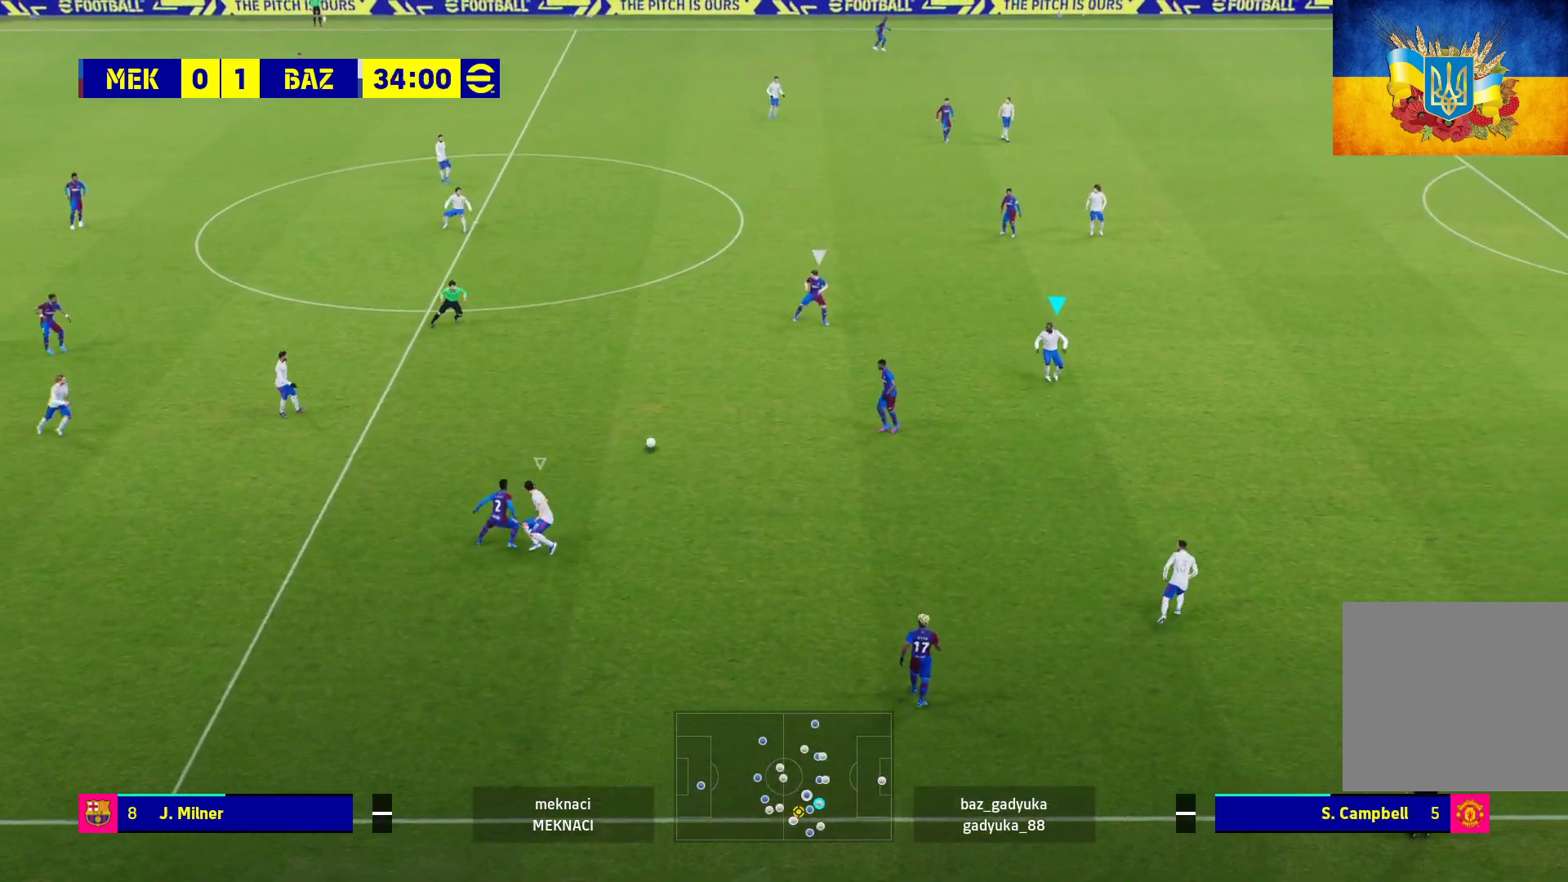
{"buttons": ["R1"], "left_stick": "up", "right_stick": "center", "events": [[167, "A", "up"], [267, "left_stick", "up-left"], [383, "left_stick", "up"], [467, "L2", "up"]]}
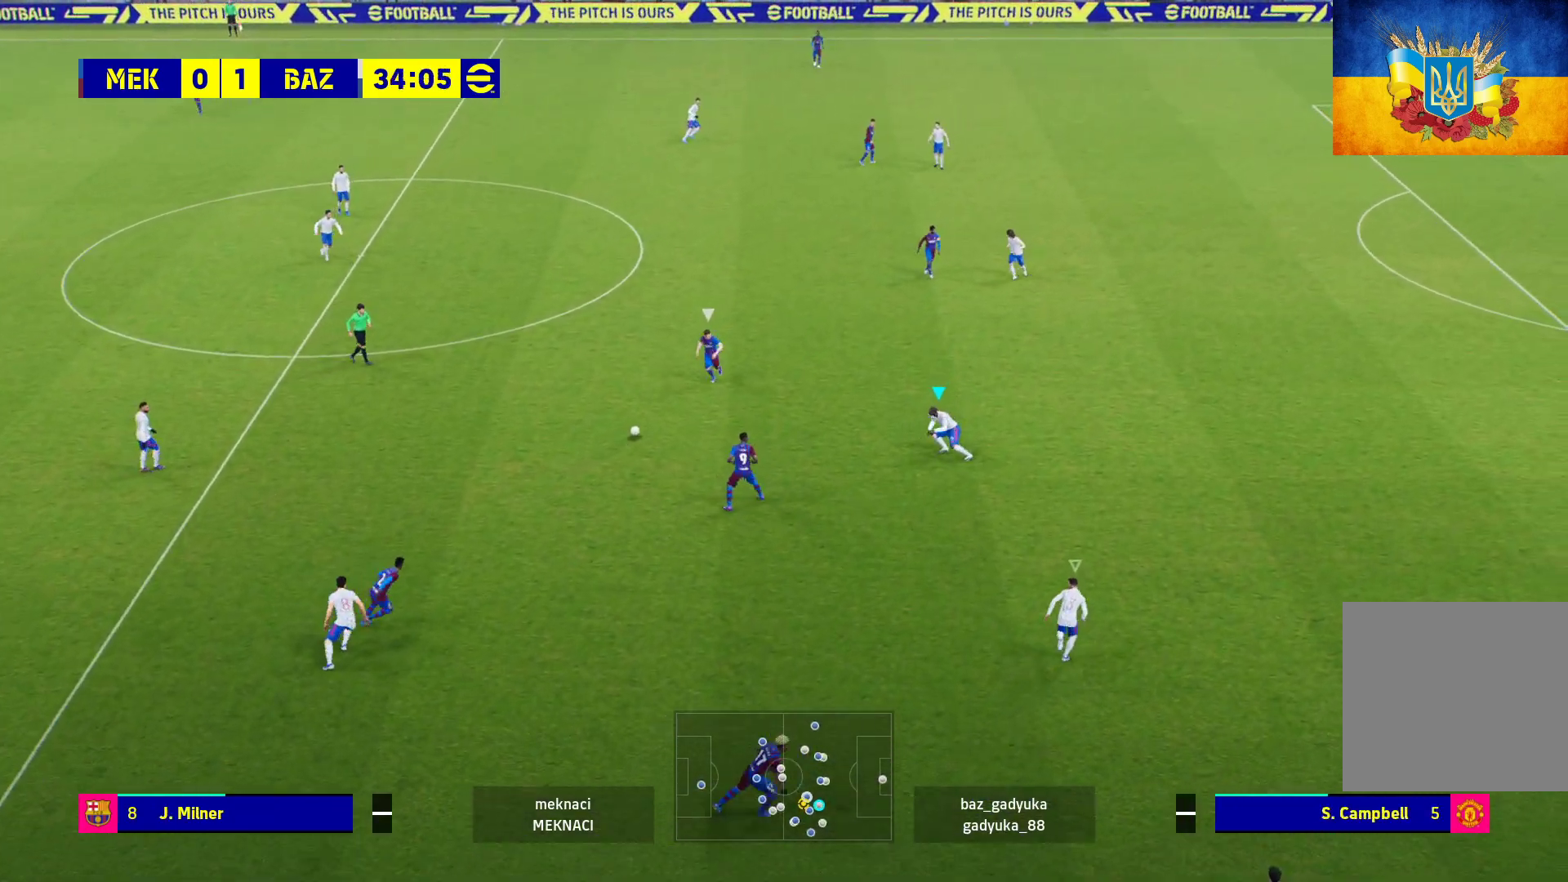
{"buttons": ["L2", "R1"], "left_stick": "up", "right_stick": "center", "events": [[367, "L2", "down"]]}
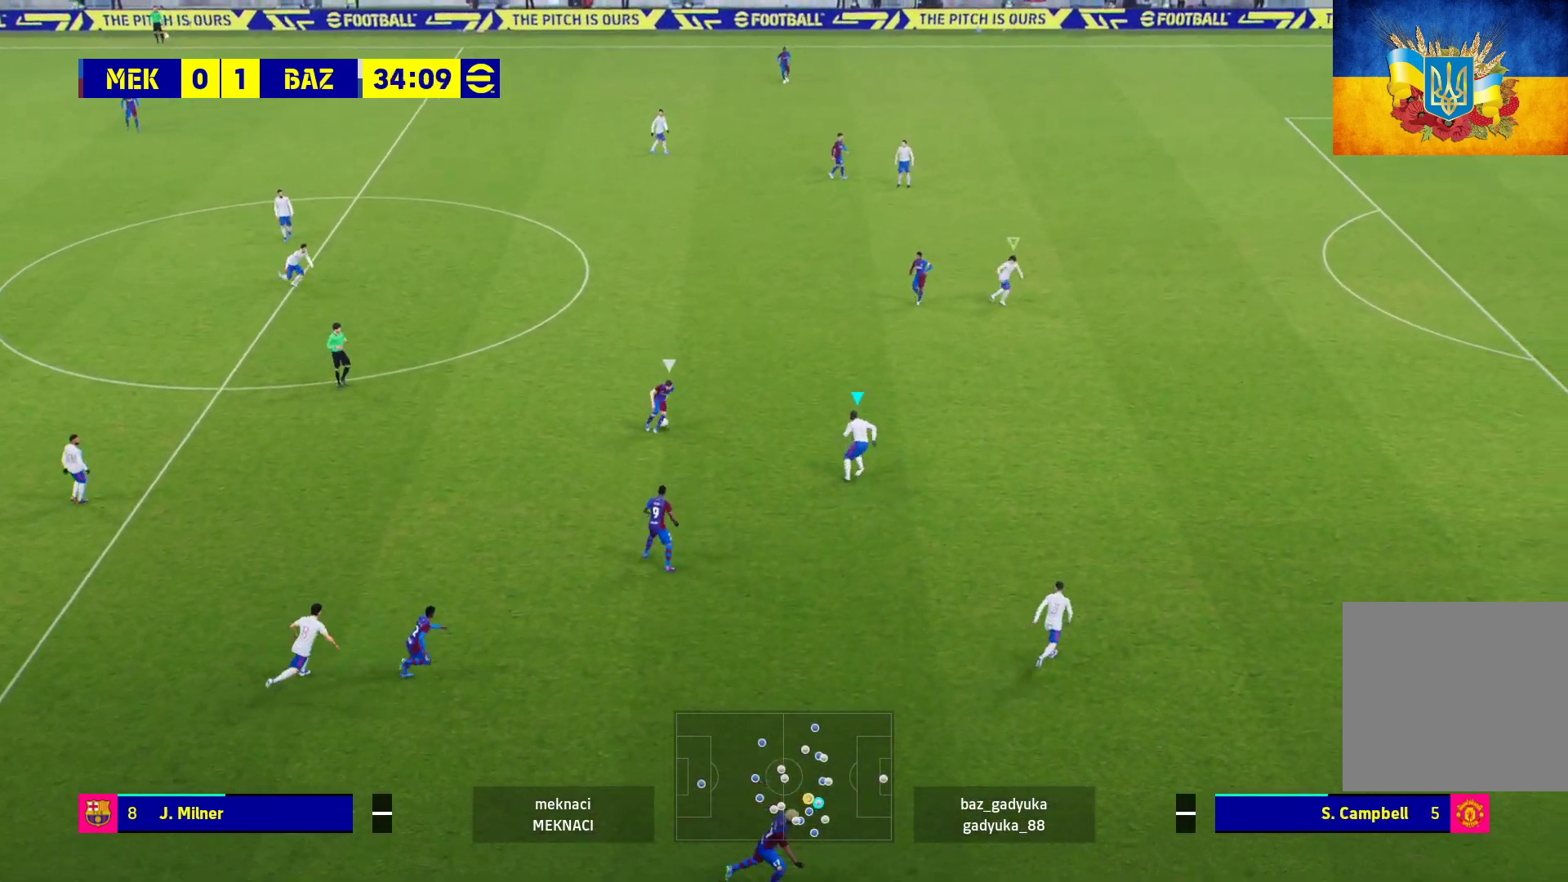
{"buttons": ["A", "L2", "R1"], "left_stick": "up", "right_stick": "center", "events": [[133, "A", "down"]]}
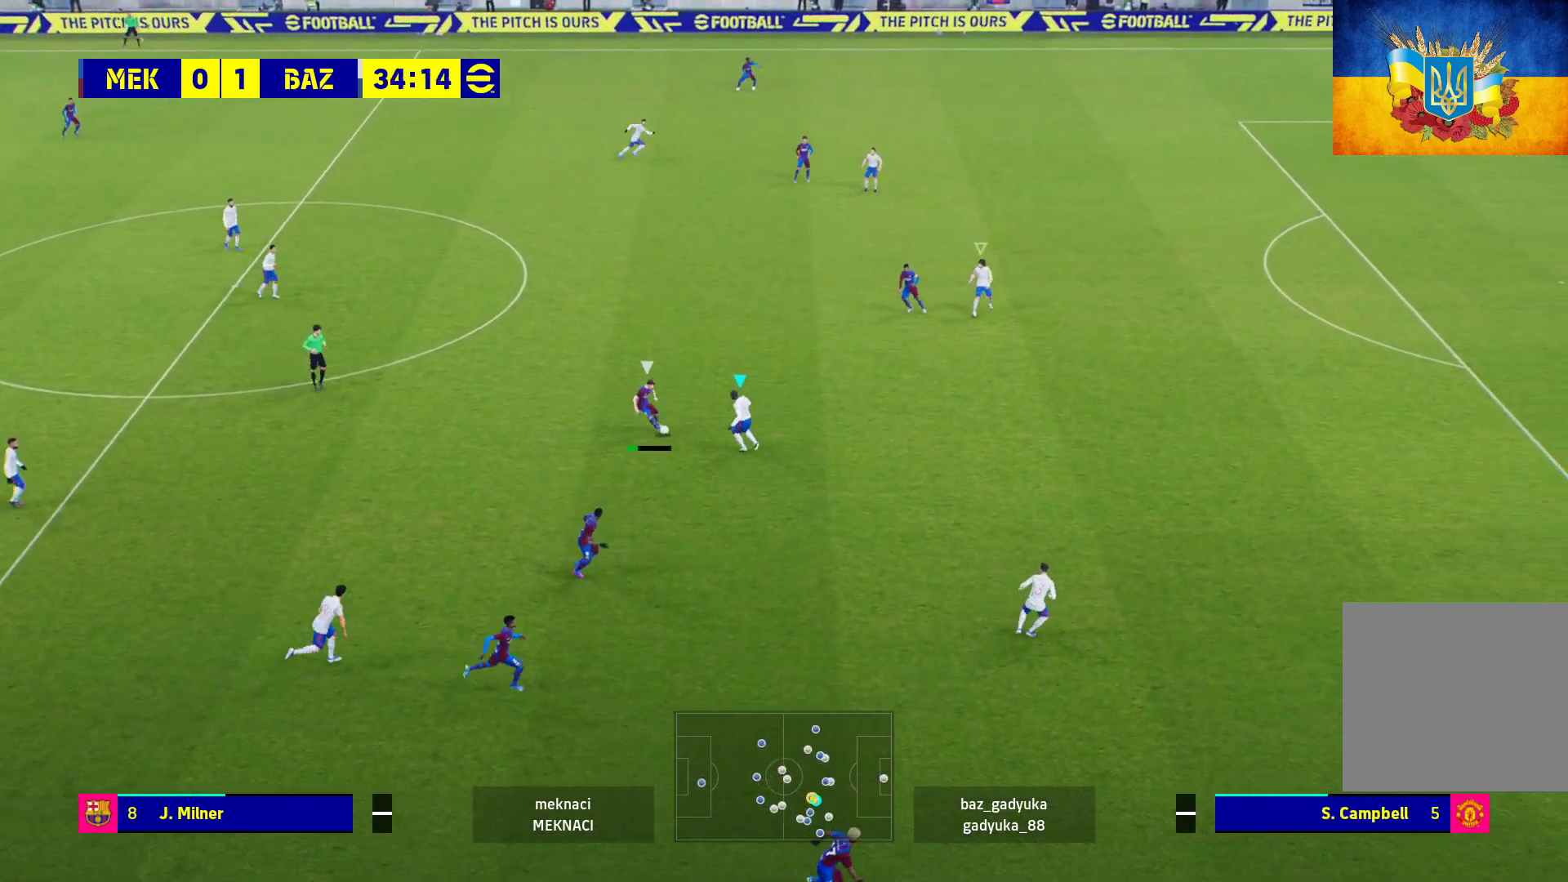
{"buttons": ["A", "L2", "R1"], "left_stick": "up-right", "right_stick": "center", "events": [[500, "left_stick", "up-right"]]}
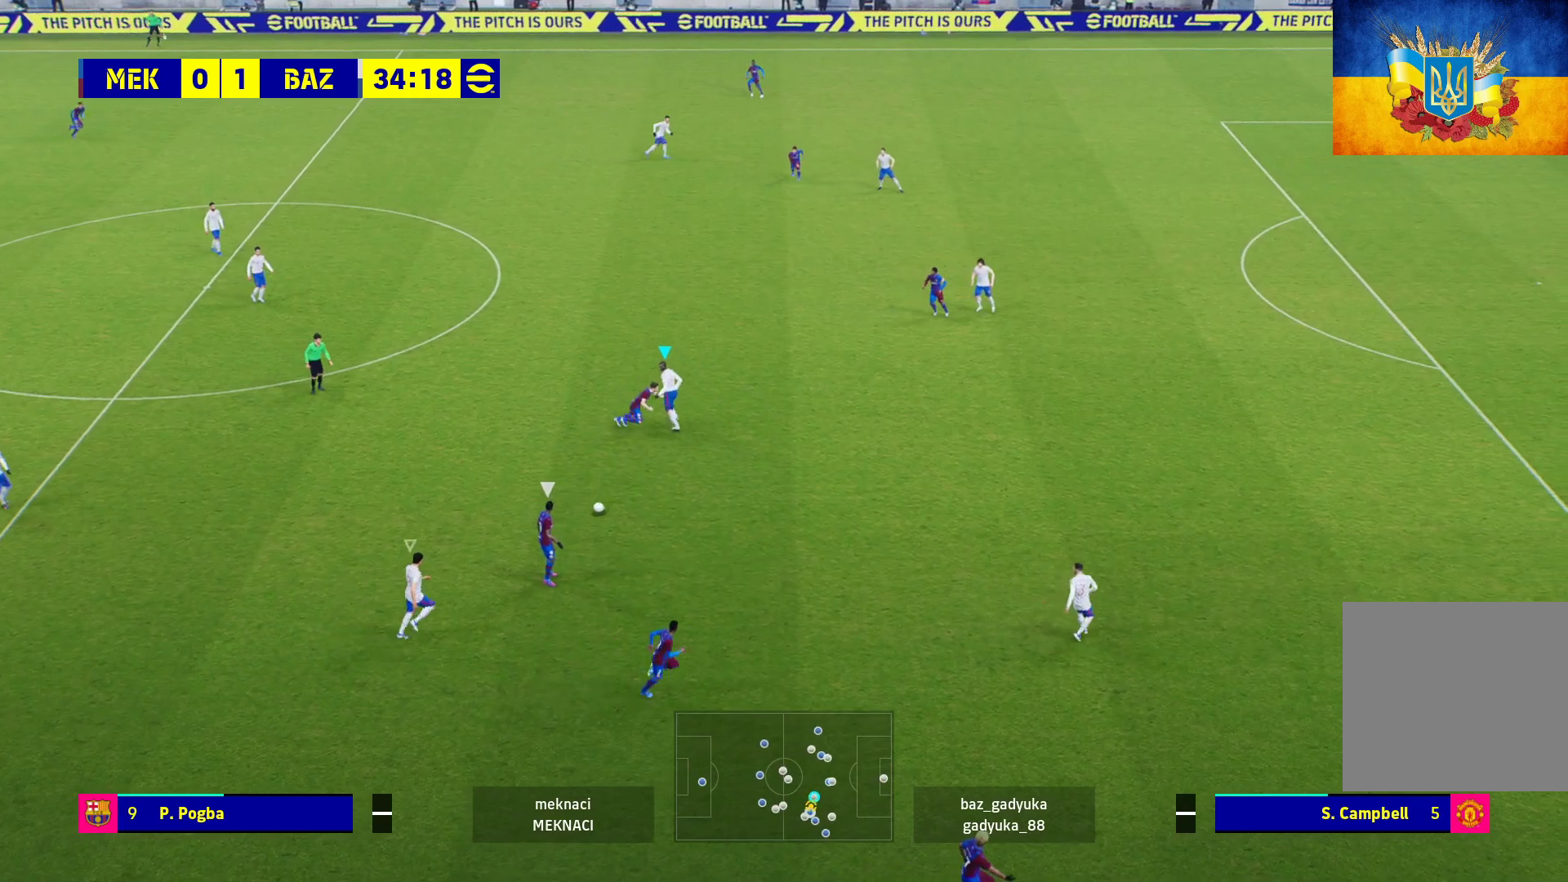
{"buttons": ["A", "L1", "R1"], "left_stick": "right", "right_stick": "center", "events": [[100, "left_stick", "right"], [200, "A", "up"], [217, "L2", "up"], [400, "L1", "down"], [467, "A", "down"]]}
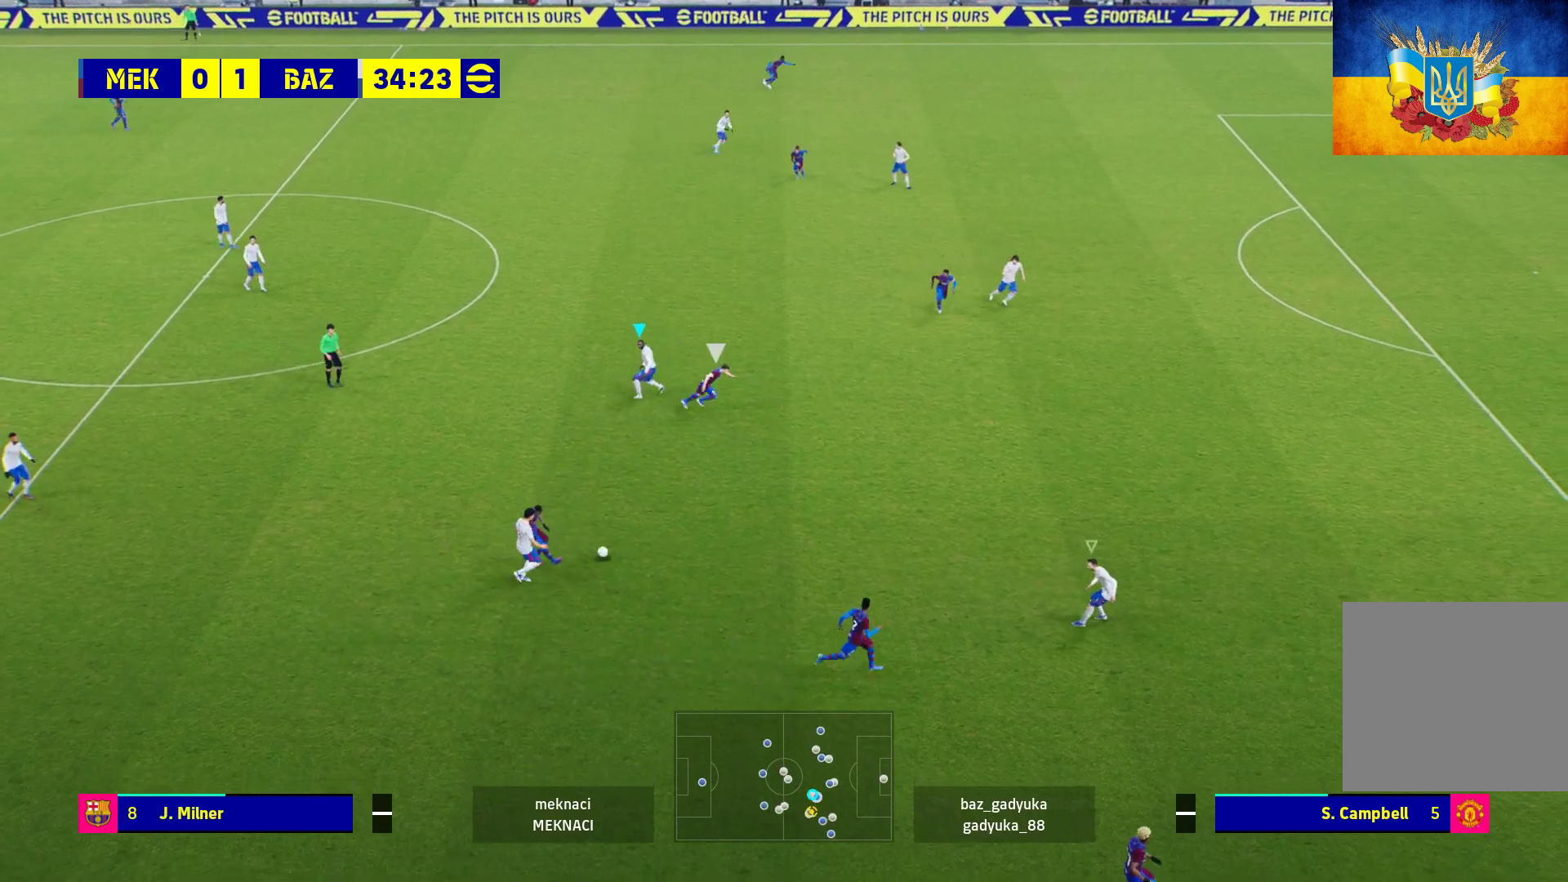
{"buttons": ["R1"], "left_stick": "right", "right_stick": "center", "events": [[83, "L1", "up"], [167, "left_stick", "up-right"], [400, "A", "up"], [500, "left_stick", "right"]]}
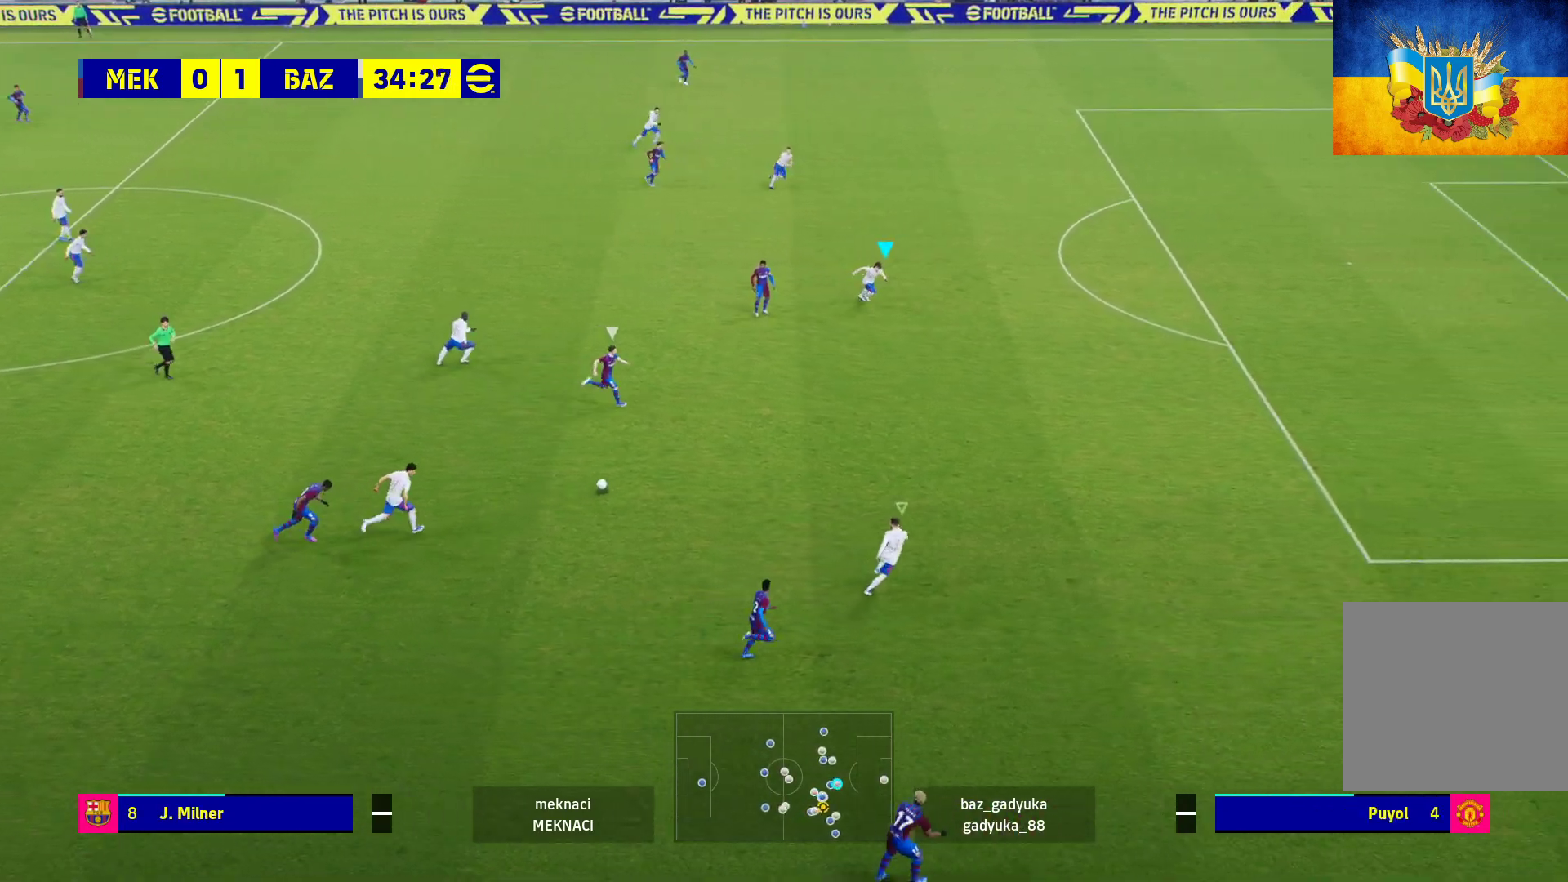
{"buttons": ["R1", "L3"], "left_stick": "down", "right_stick": "center", "events": [[100, "left_stick", "down-right"], [133, "L3", "down"], [300, "left_stick", "down"]]}
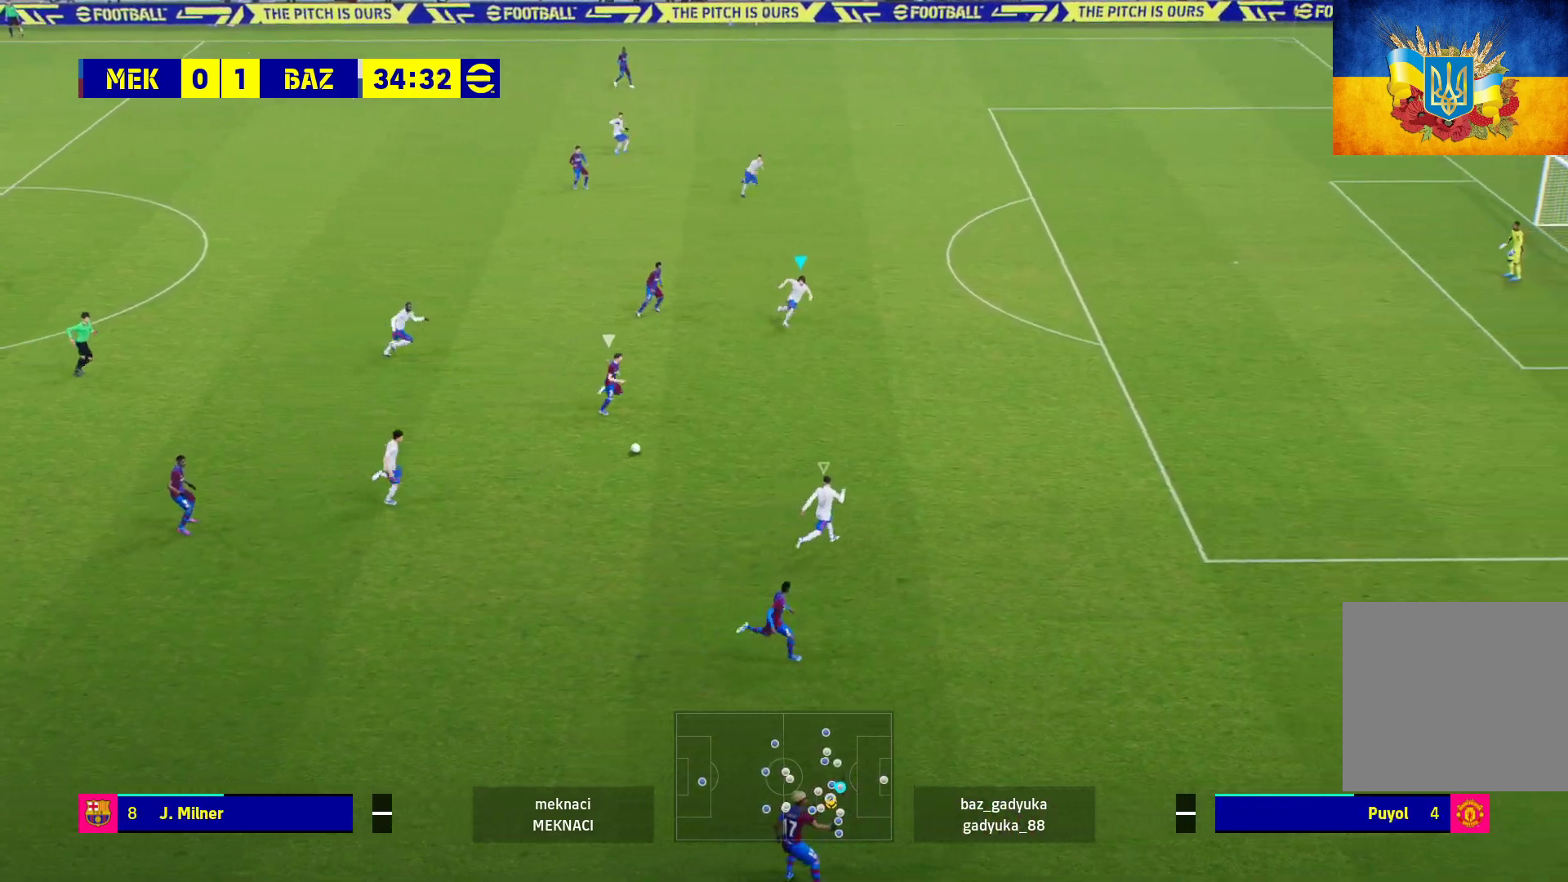
{"buttons": ["A", "L2", "R1", "L3"], "left_stick": "down", "right_stick": "center", "events": [[17, "L2", "down"], [417, "A", "down"]]}
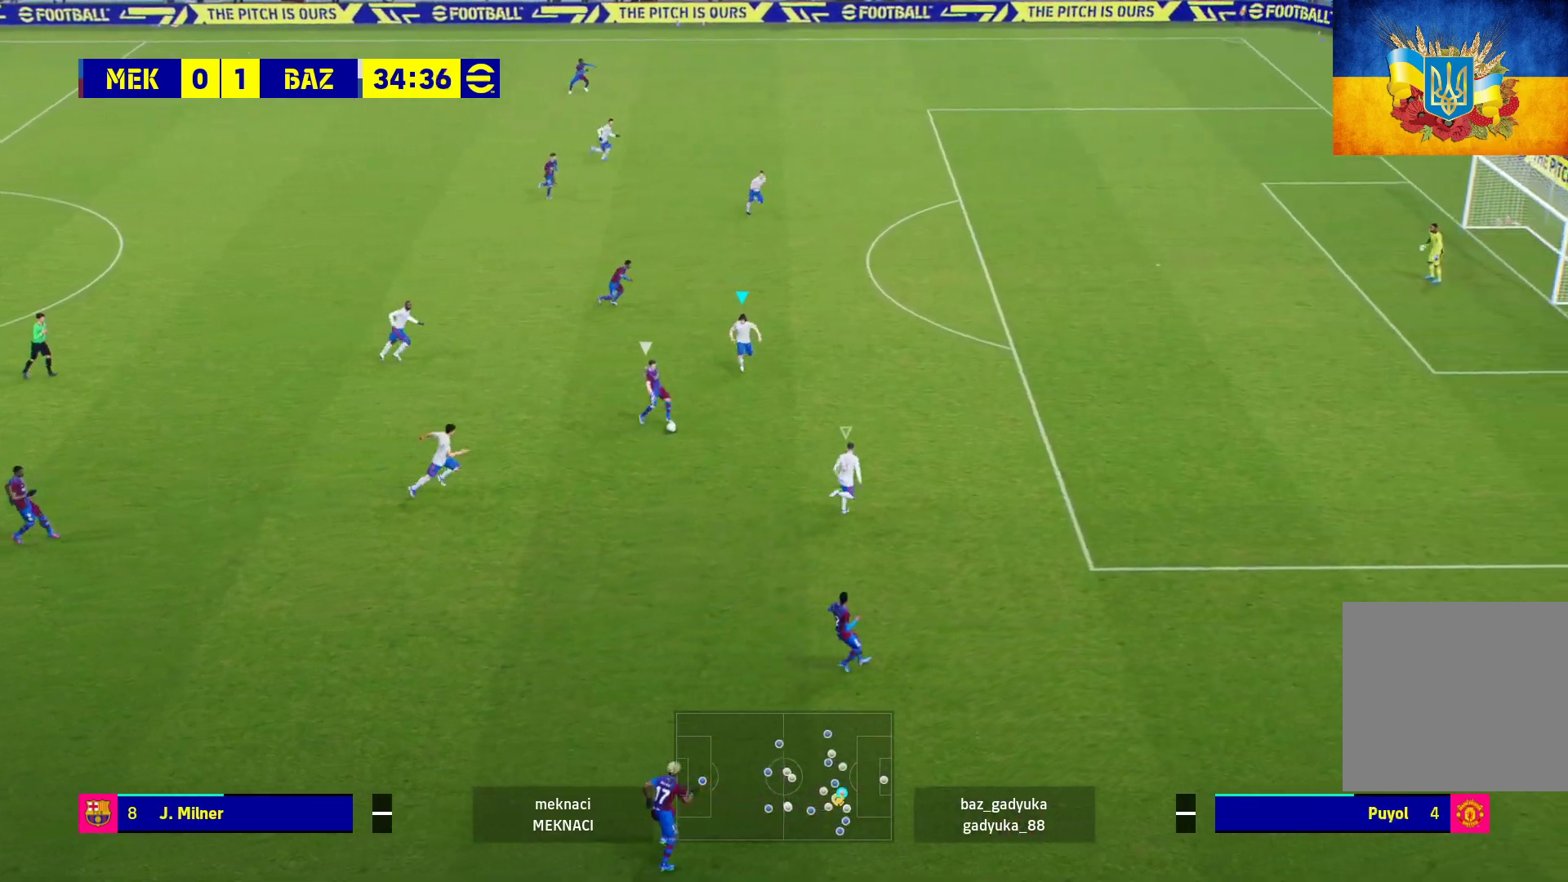
{"buttons": ["A", "L2", "R1", "L3"], "left_stick": "down", "right_stick": "center", "events": []}
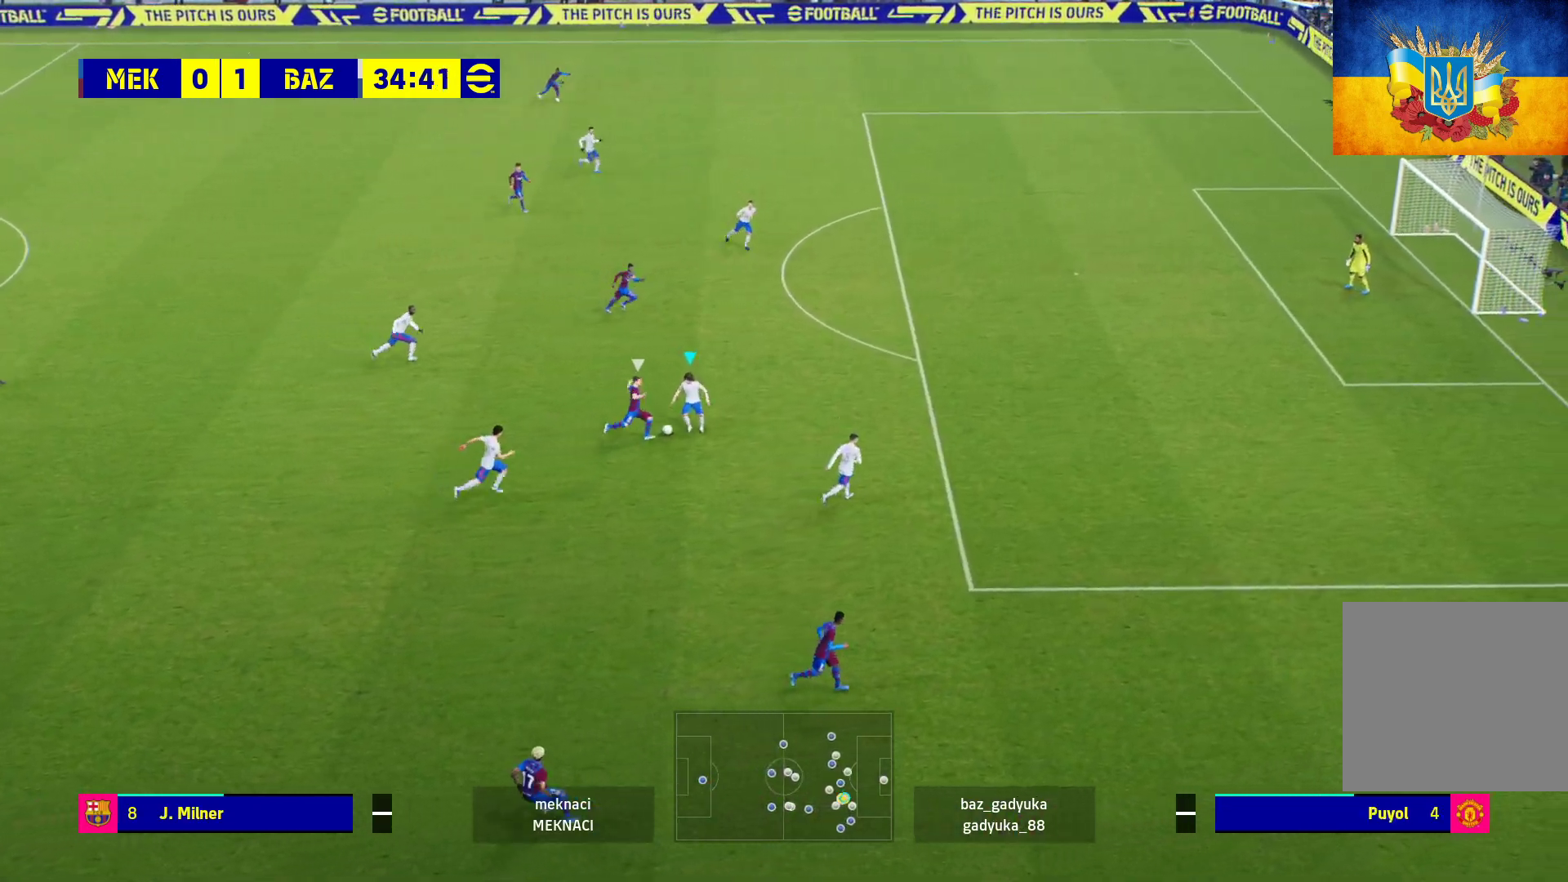
{"buttons": ["A", "L2", "R1"], "left_stick": "down-right", "right_stick": "center", "events": [[450, "L3", "up"], [450, "left_stick", "down-right"]]}
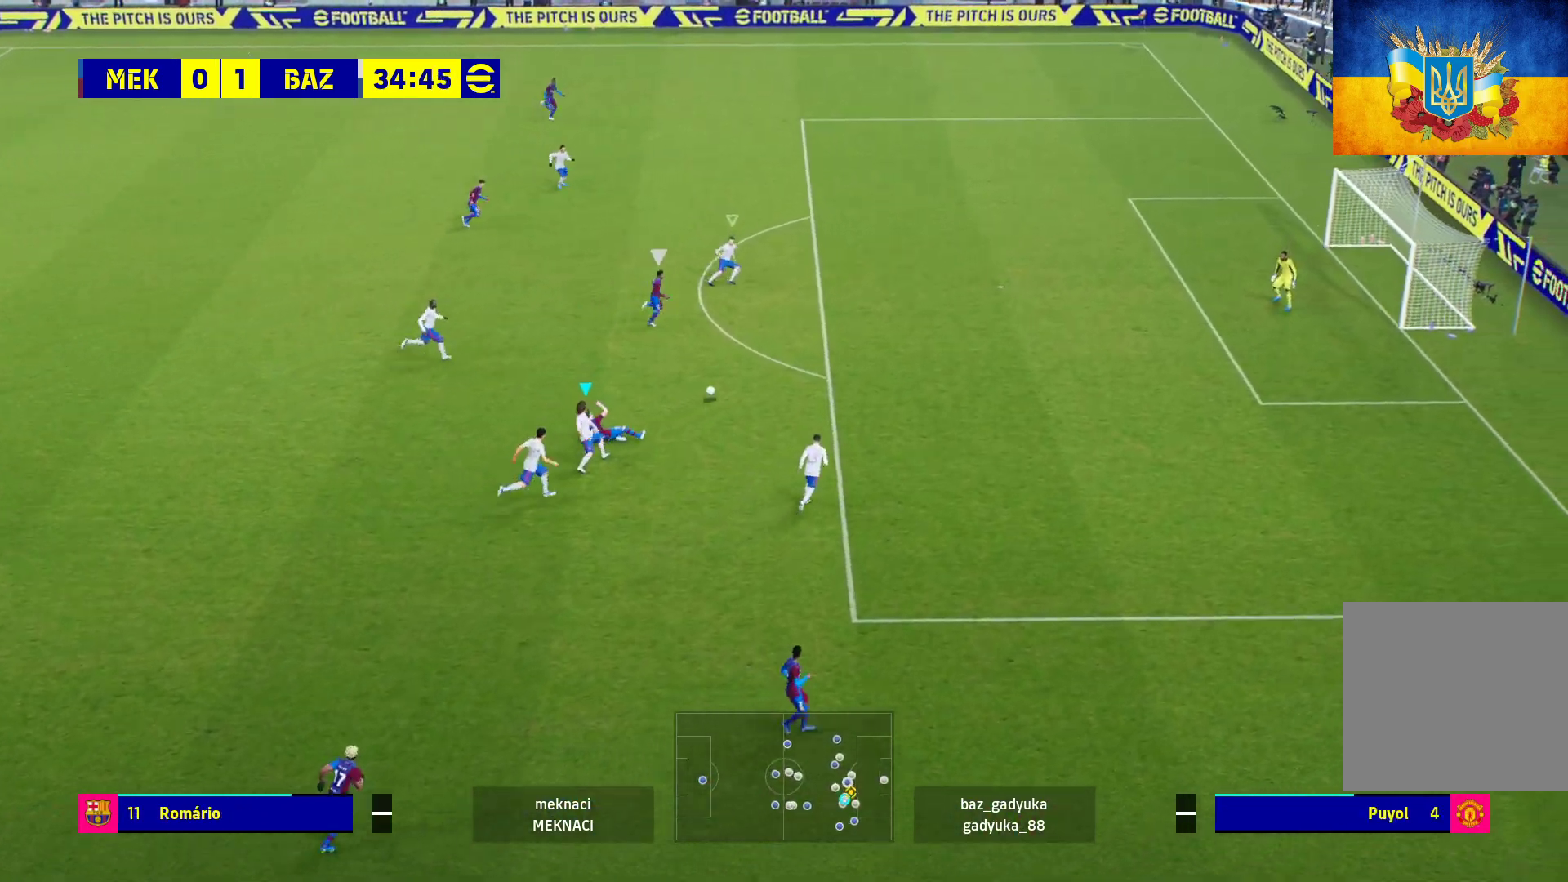
{"buttons": ["A", "R1"], "left_stick": "right", "right_stick": "center", "events": [[233, "L2", "up"], [250, "A", "up"], [367, "left_stick", "right"], [467, "A", "down"]]}
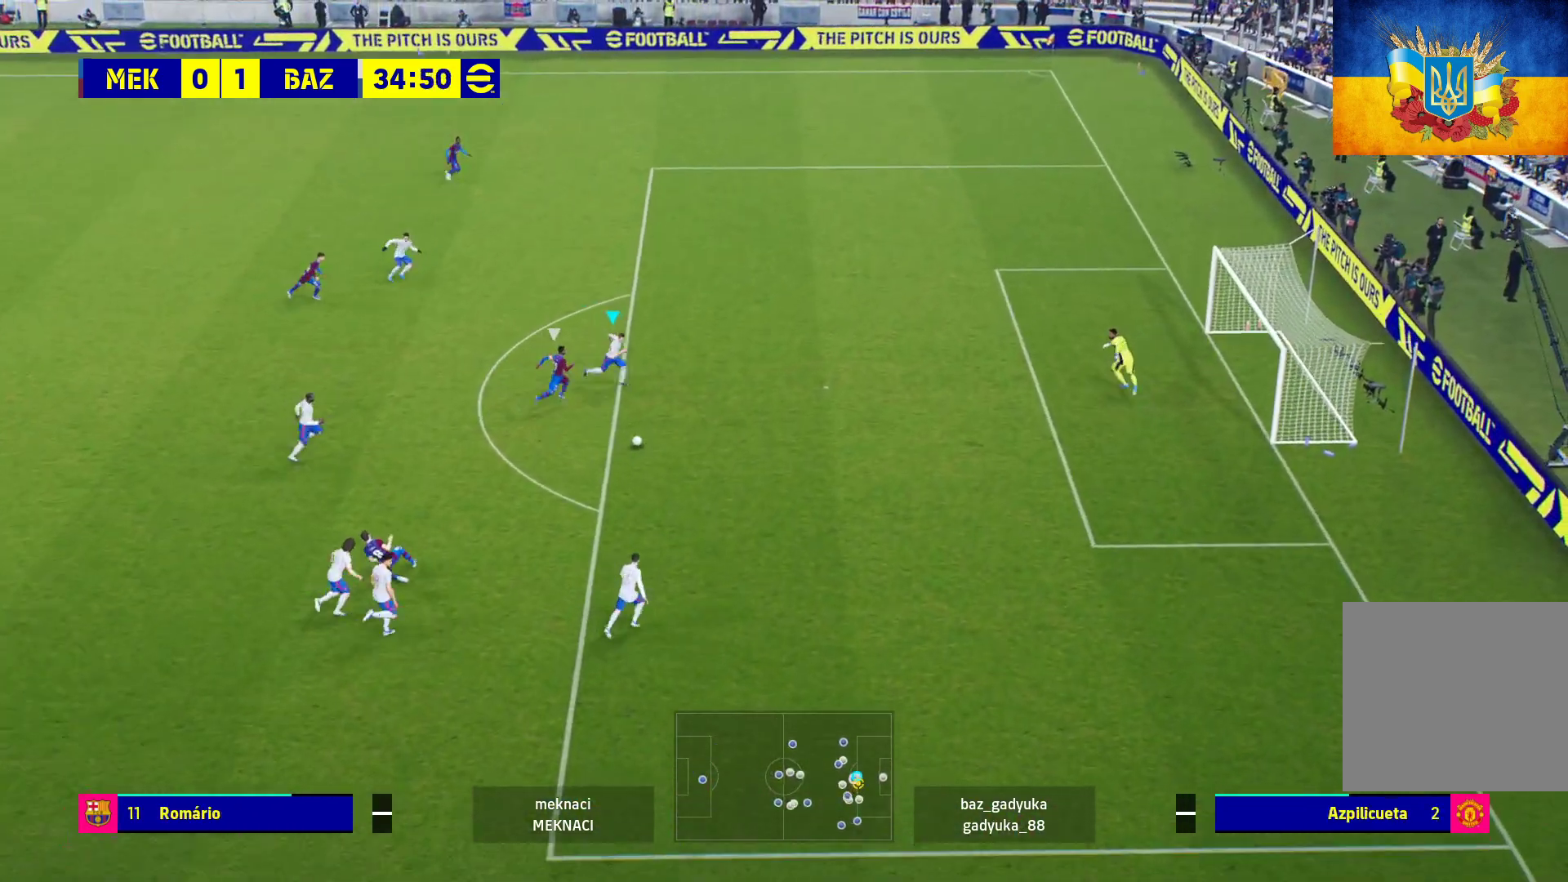
{"buttons": [], "left_stick": "down-left", "right_stick": "center", "events": [[100, "A", "up"], [483, "R1", "up"], [500, "left_stick", "down-left"]]}
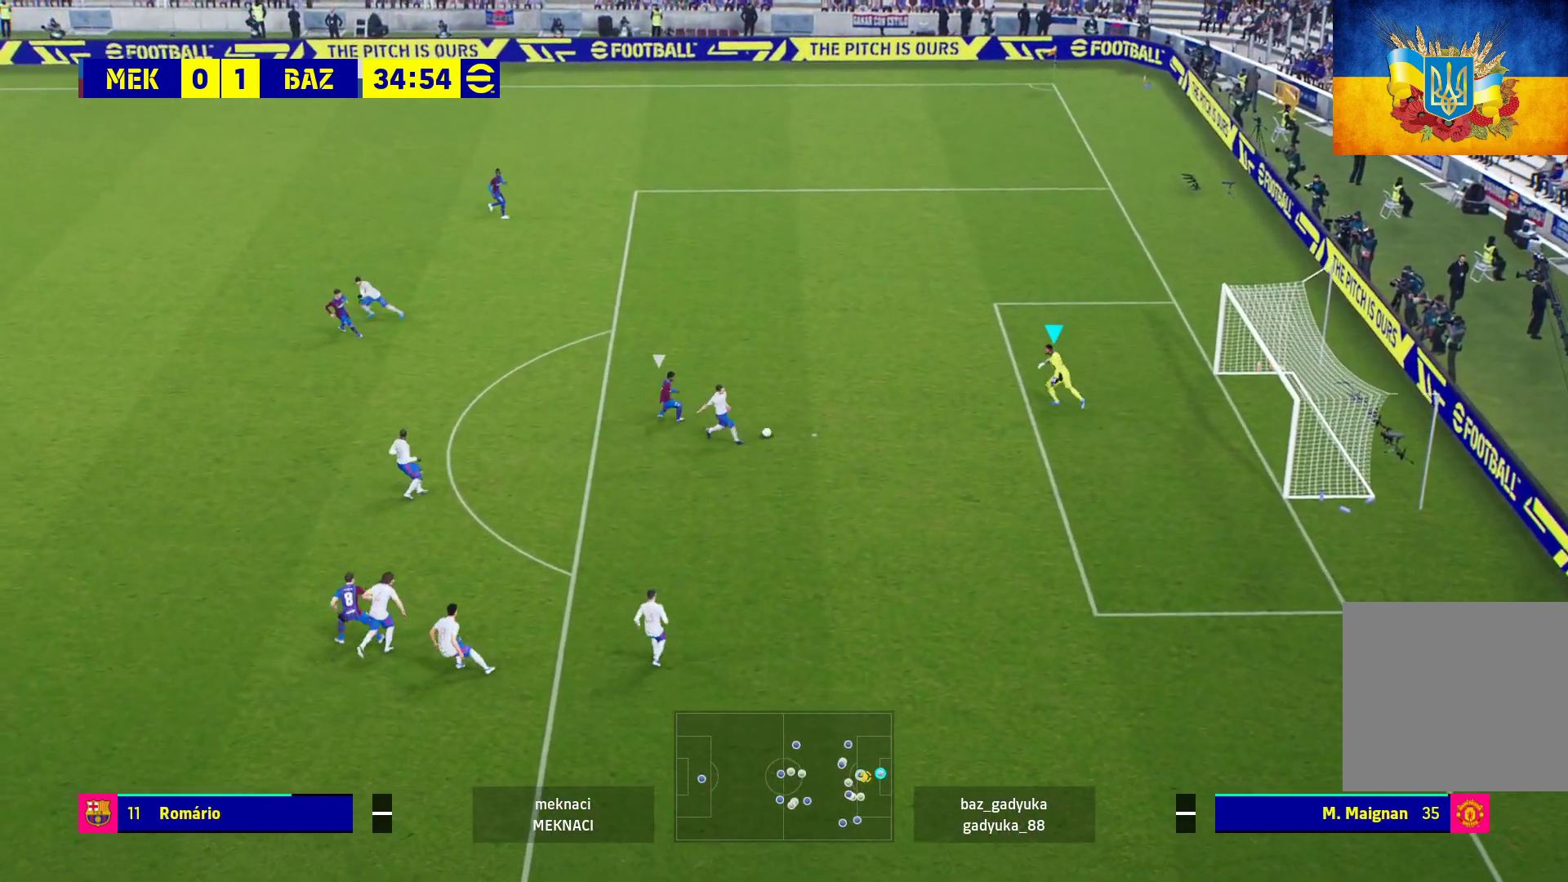
{"buttons": ["L3"], "left_stick": "down-left", "right_stick": "center", "events": [[117, "L3", "down"], [167, "A", "down"], [317, "A", "up"]]}
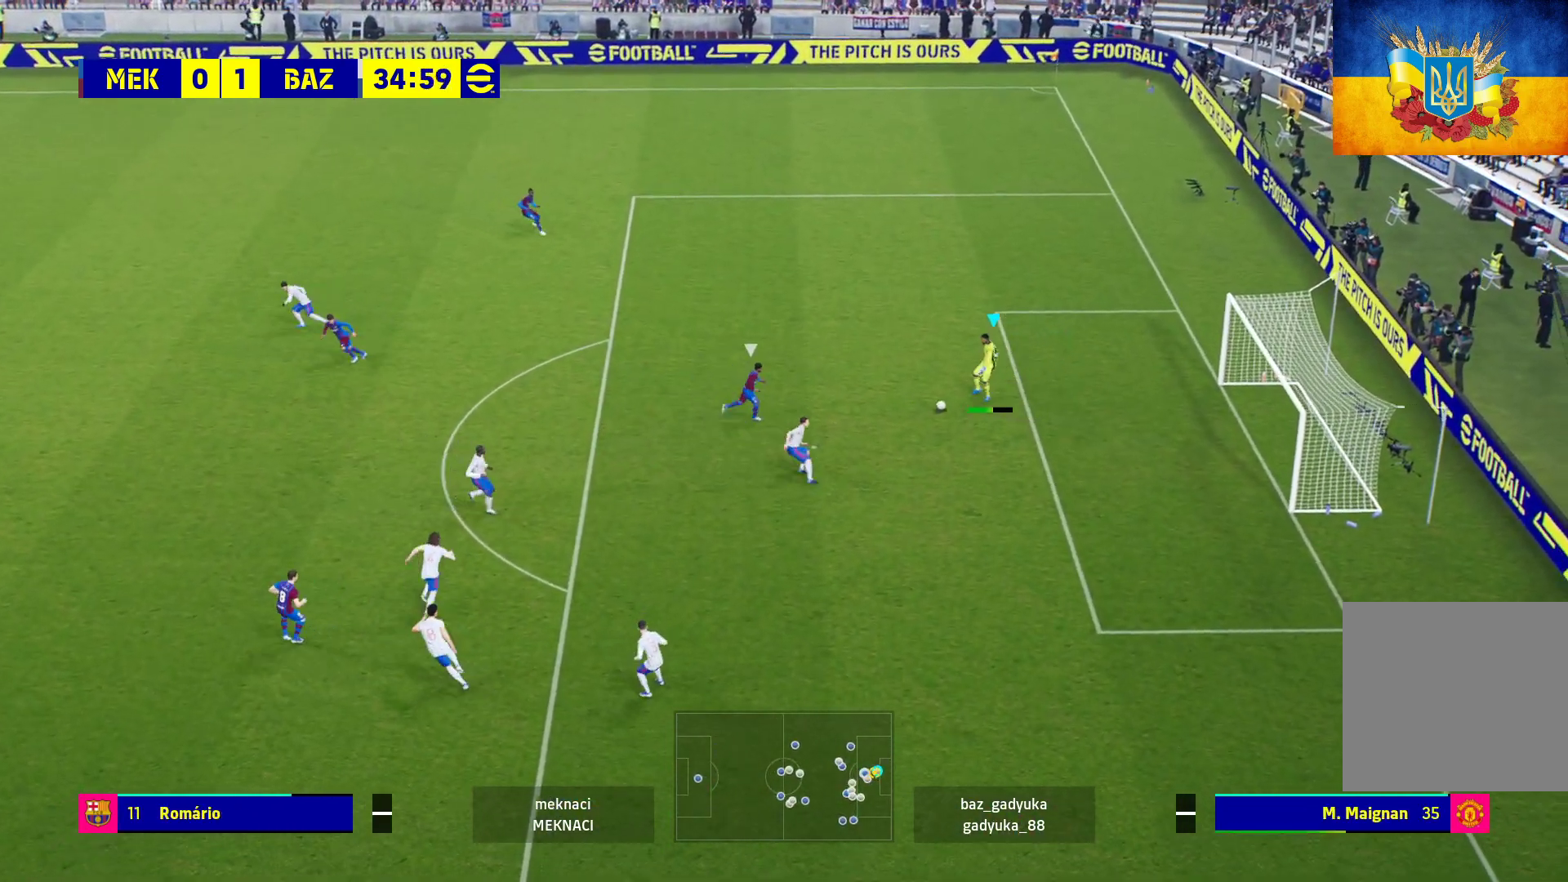
{"buttons": [], "left_stick": "center", "right_stick": "center", "events": [[233, "L3", "up"], [367, "left_stick", "center"]]}
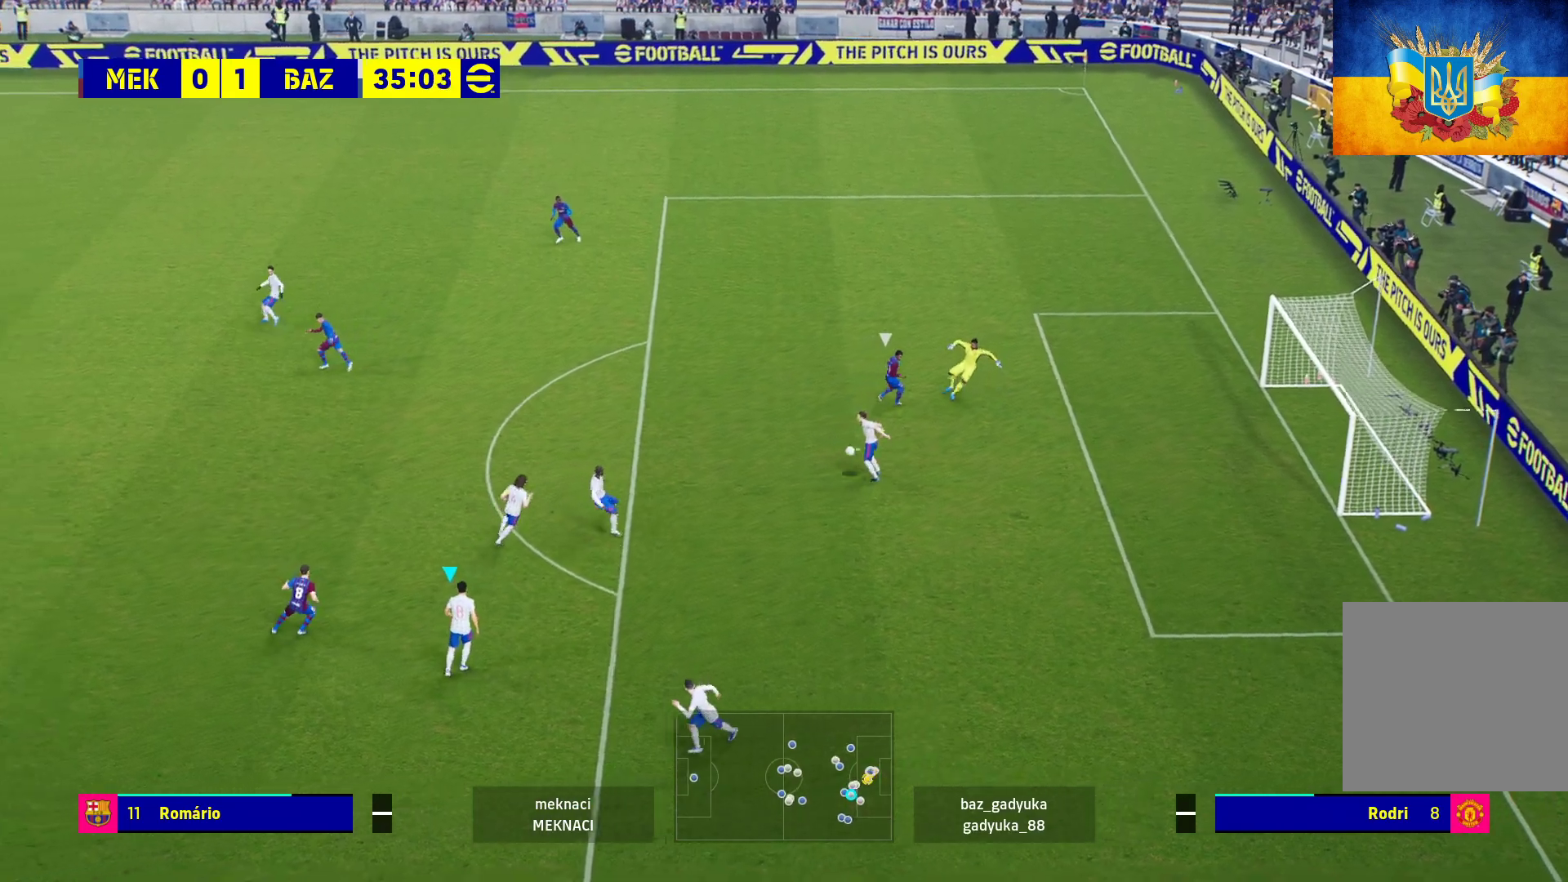
{"buttons": ["A"], "left_stick": "up", "right_stick": "center", "events": [[350, "left_stick", "up"], [483, "A", "down"]]}
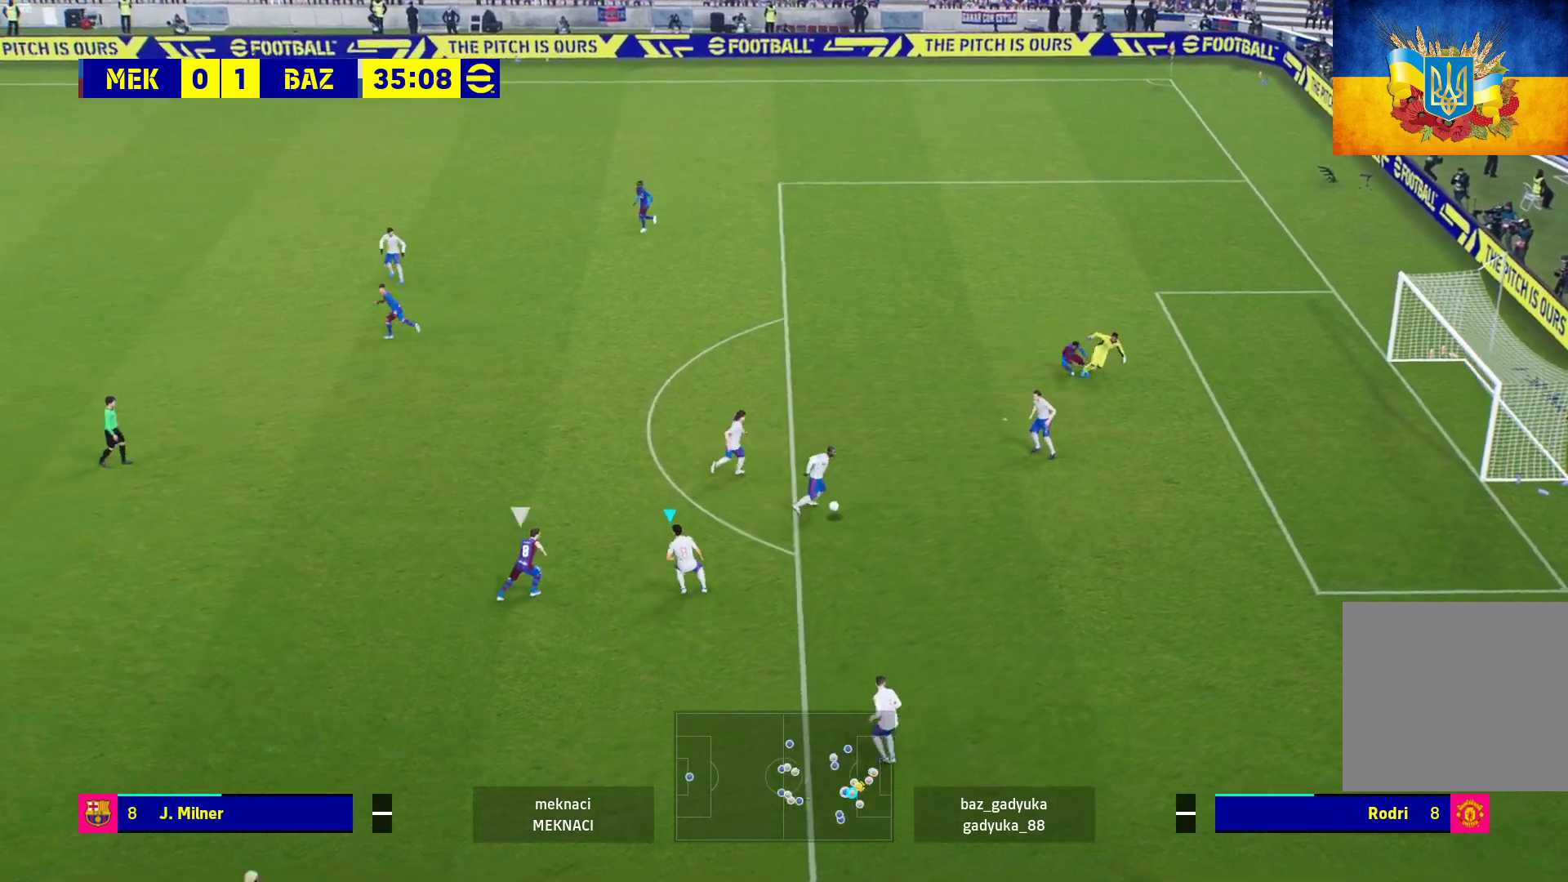
{"buttons": ["L3"], "left_stick": "up-left", "right_stick": "center", "events": [[50, "L3", "down"], [50, "left_stick", "up-left"], [117, "A", "up"]]}
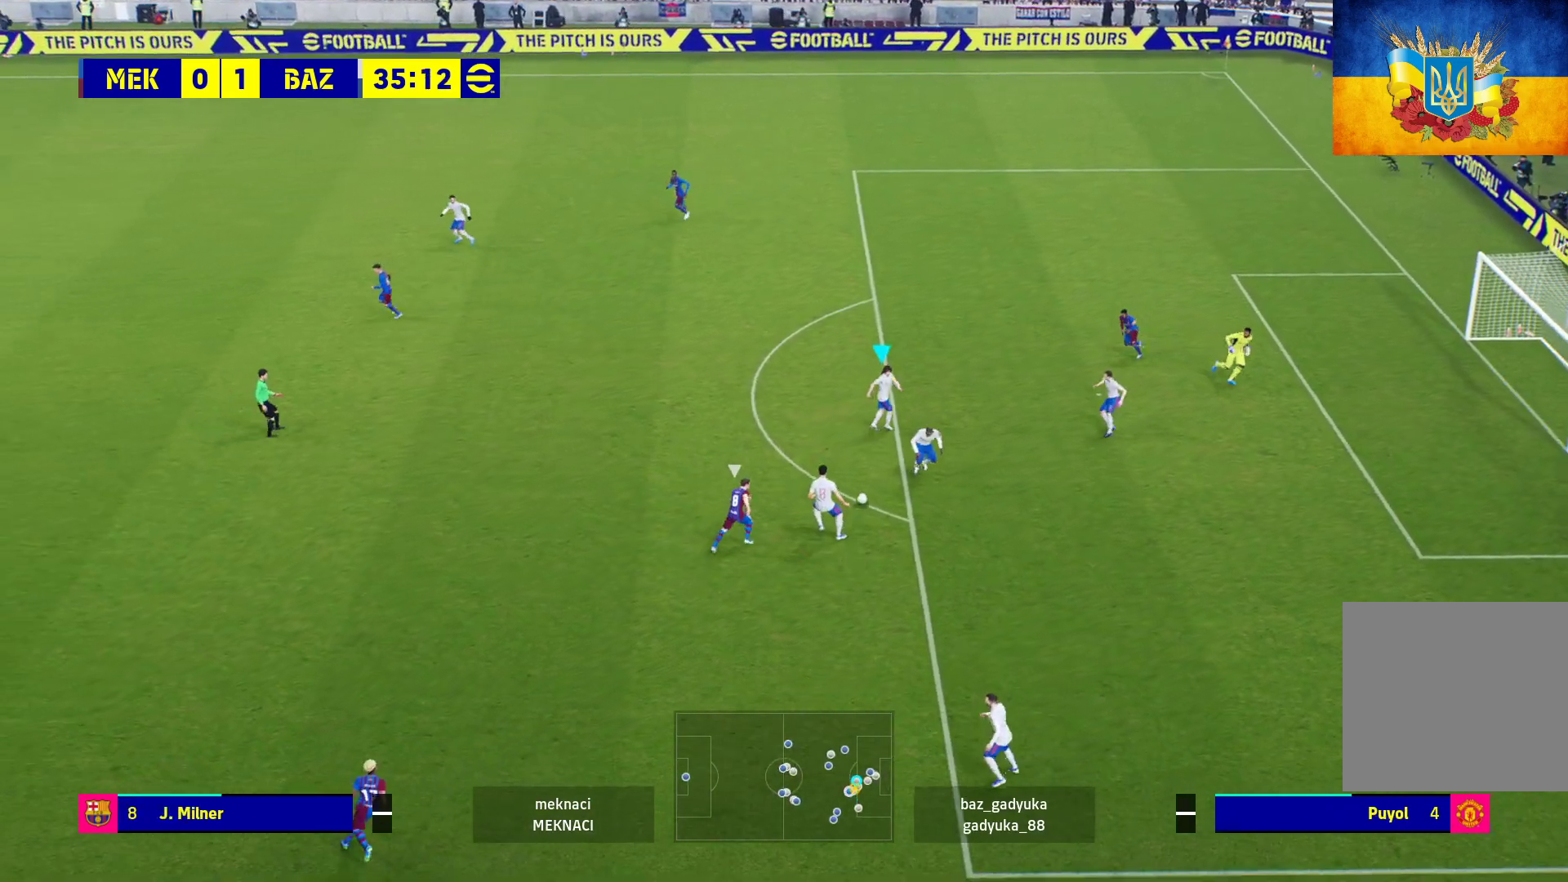
{"buttons": ["L3"], "left_stick": "up-left", "right_stick": "center", "events": []}
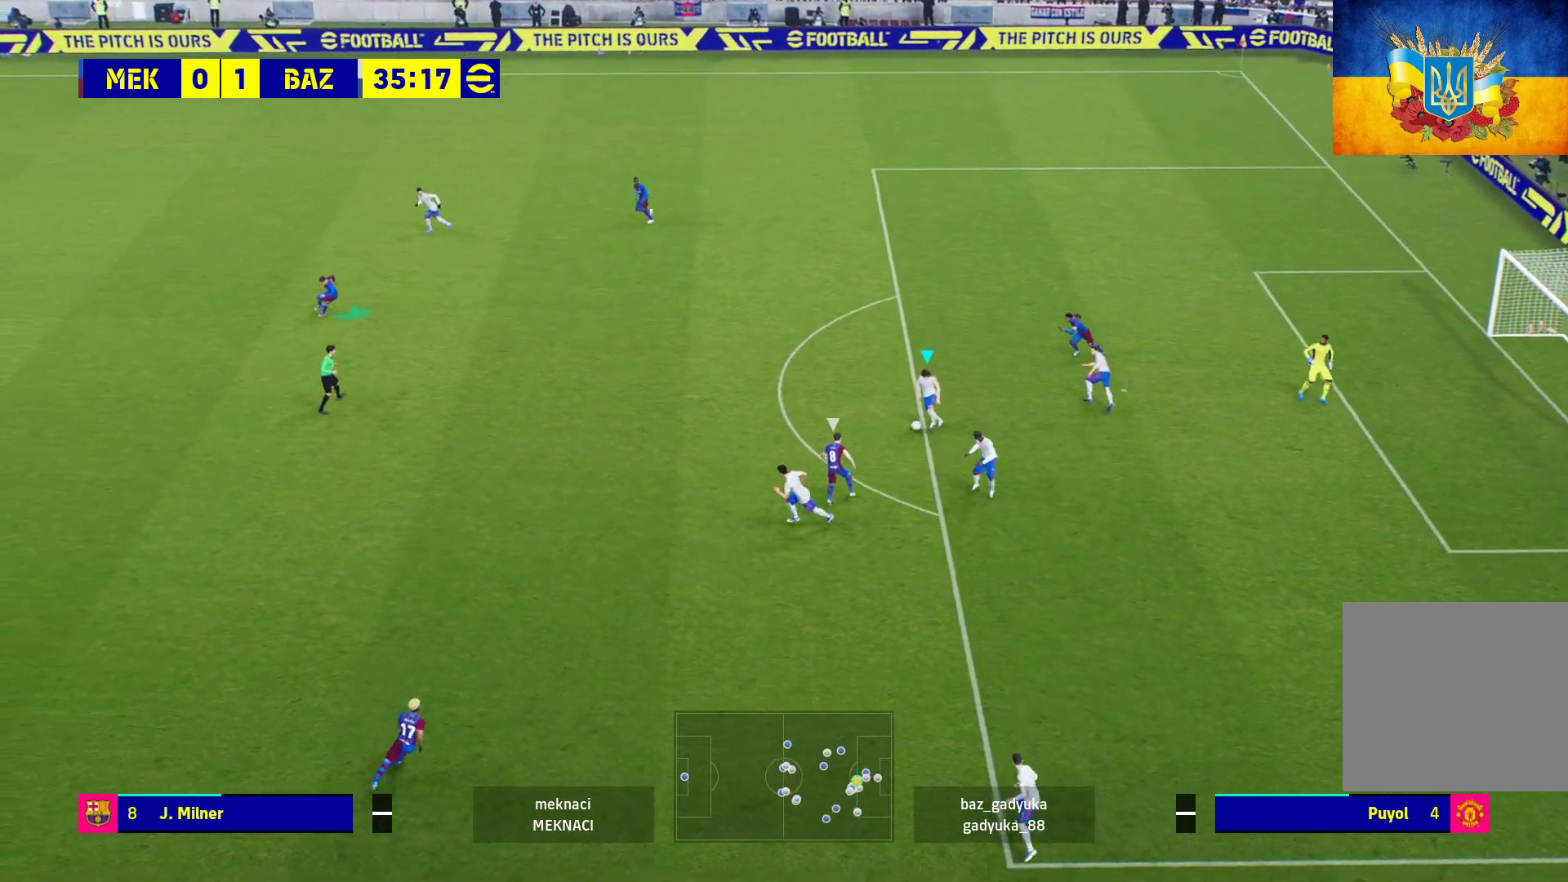
{"buttons": ["L3"], "left_stick": "up-left", "right_stick": "center", "events": [[33, "A", "down"], [300, "A", "up"]]}
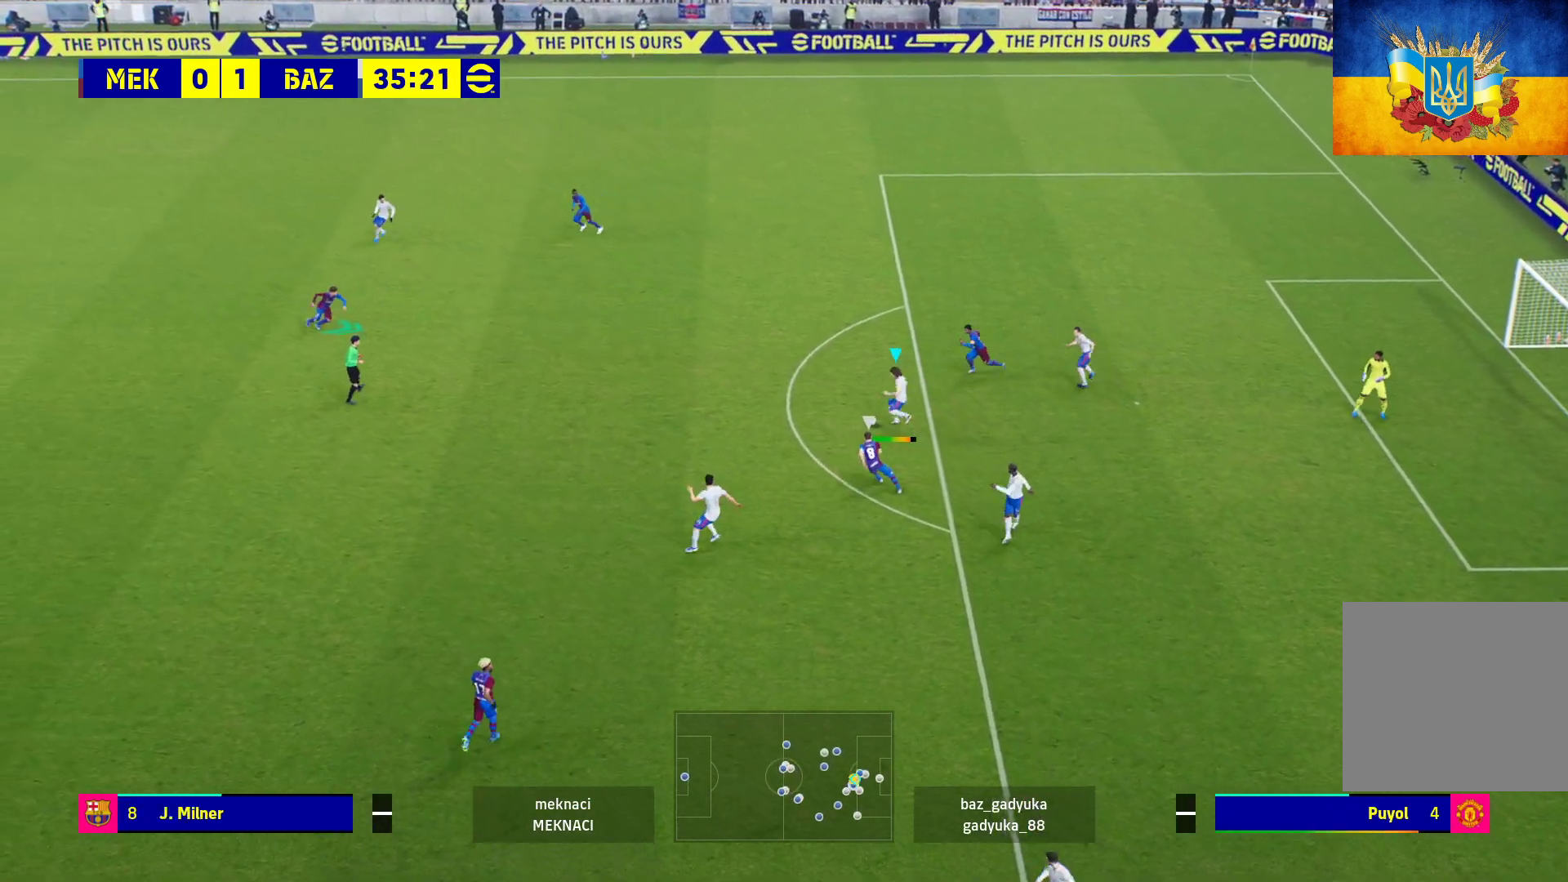
{"buttons": [], "left_stick": "down", "right_stick": "center", "events": [[67, "L3", "up"], [200, "left_stick", "center"], [500, "left_stick", "down"]]}
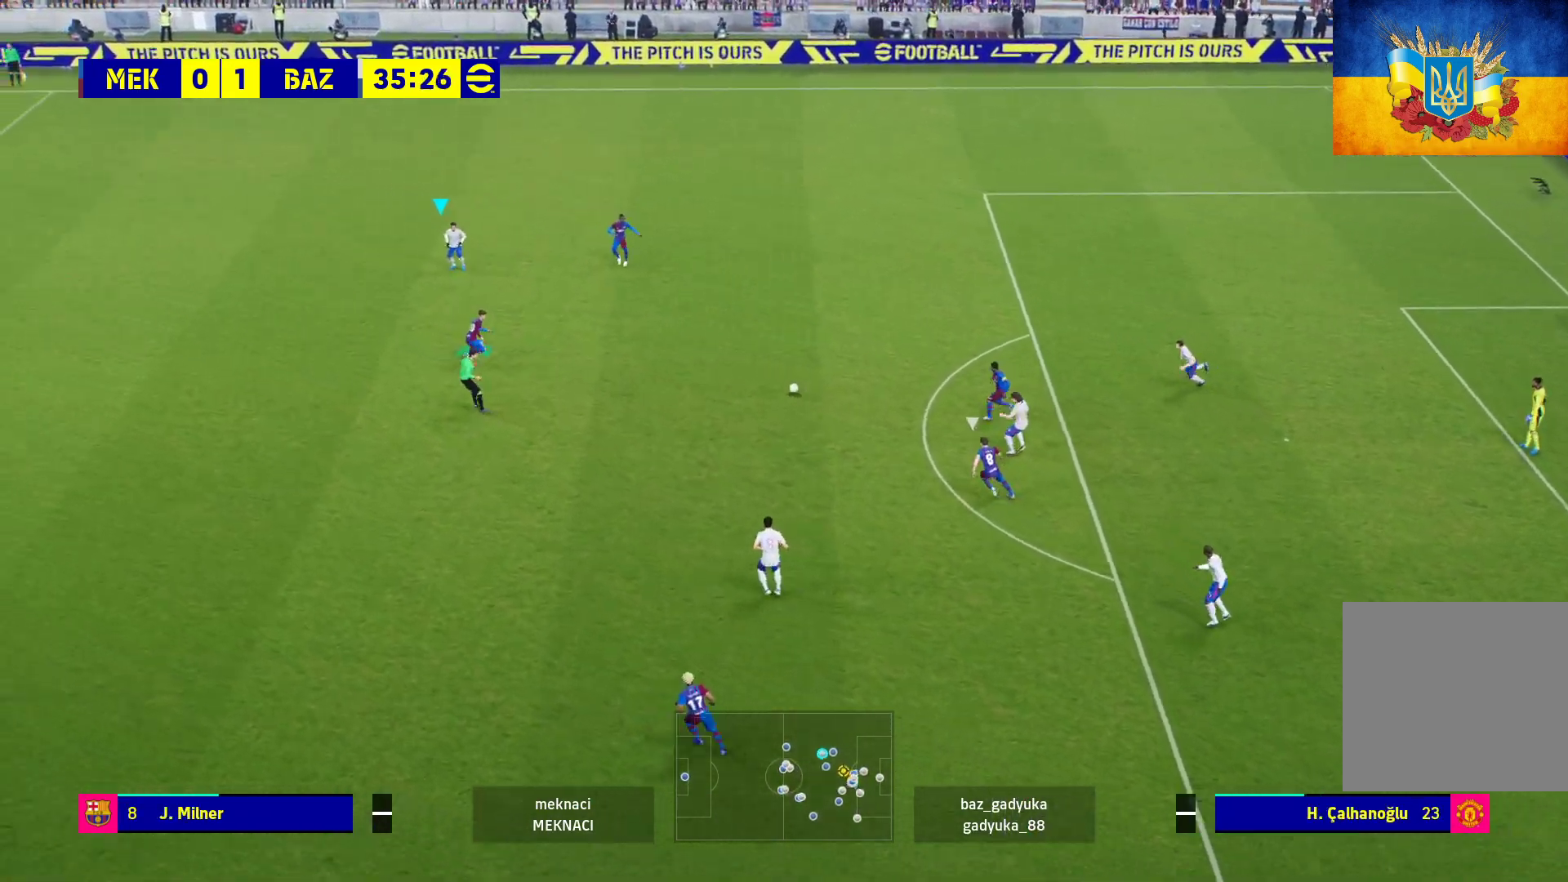
{"buttons": ["A", "L3"], "left_stick": "down-left", "right_stick": "center", "events": [[150, "L3", "down"], [333, "left_stick", "down-left"], [417, "A", "down"]]}
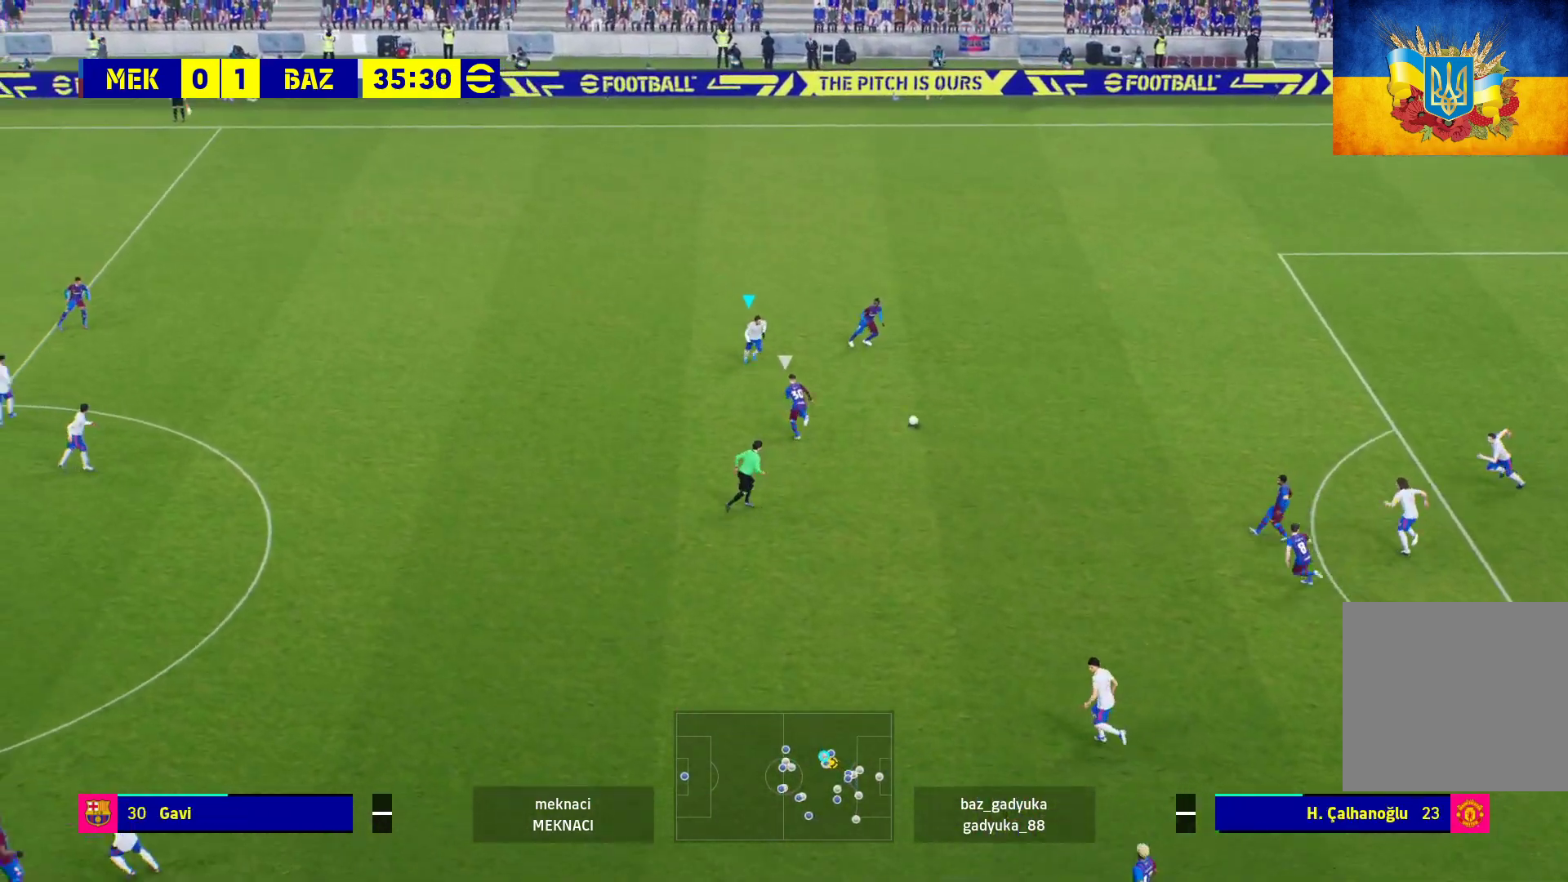
{"buttons": ["L3"], "left_stick": "down-left", "right_stick": "center", "events": [[50, "A", "up"]]}
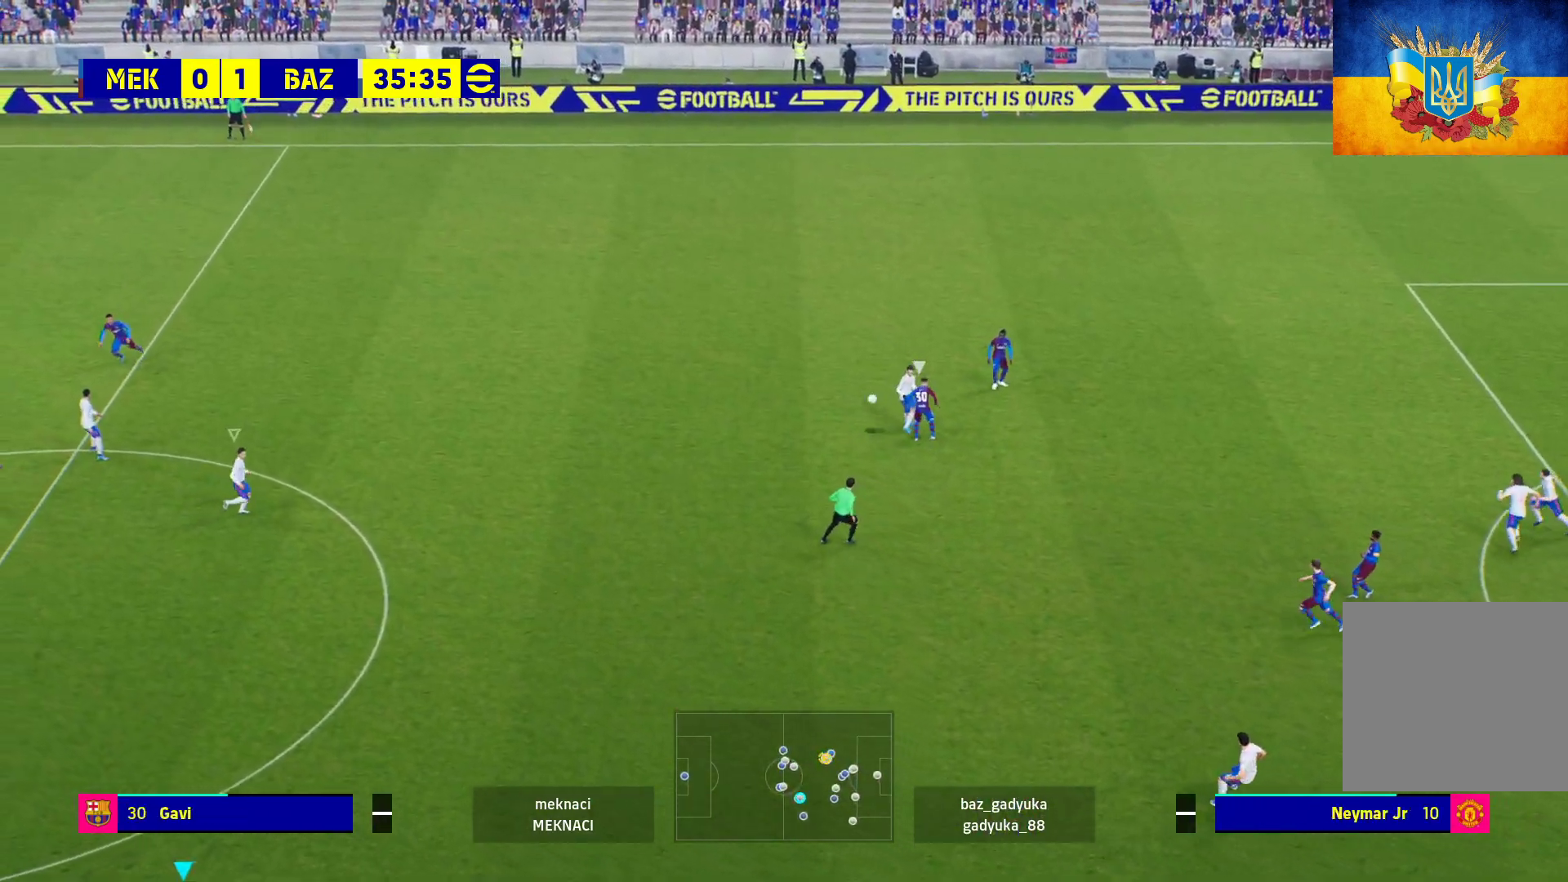
{"buttons": ["R1"], "left_stick": "up", "right_stick": "center", "events": [[167, "L3", "up"], [283, "left_stick", "up-left"], [350, "R1", "down"], [400, "left_stick", "up"]]}
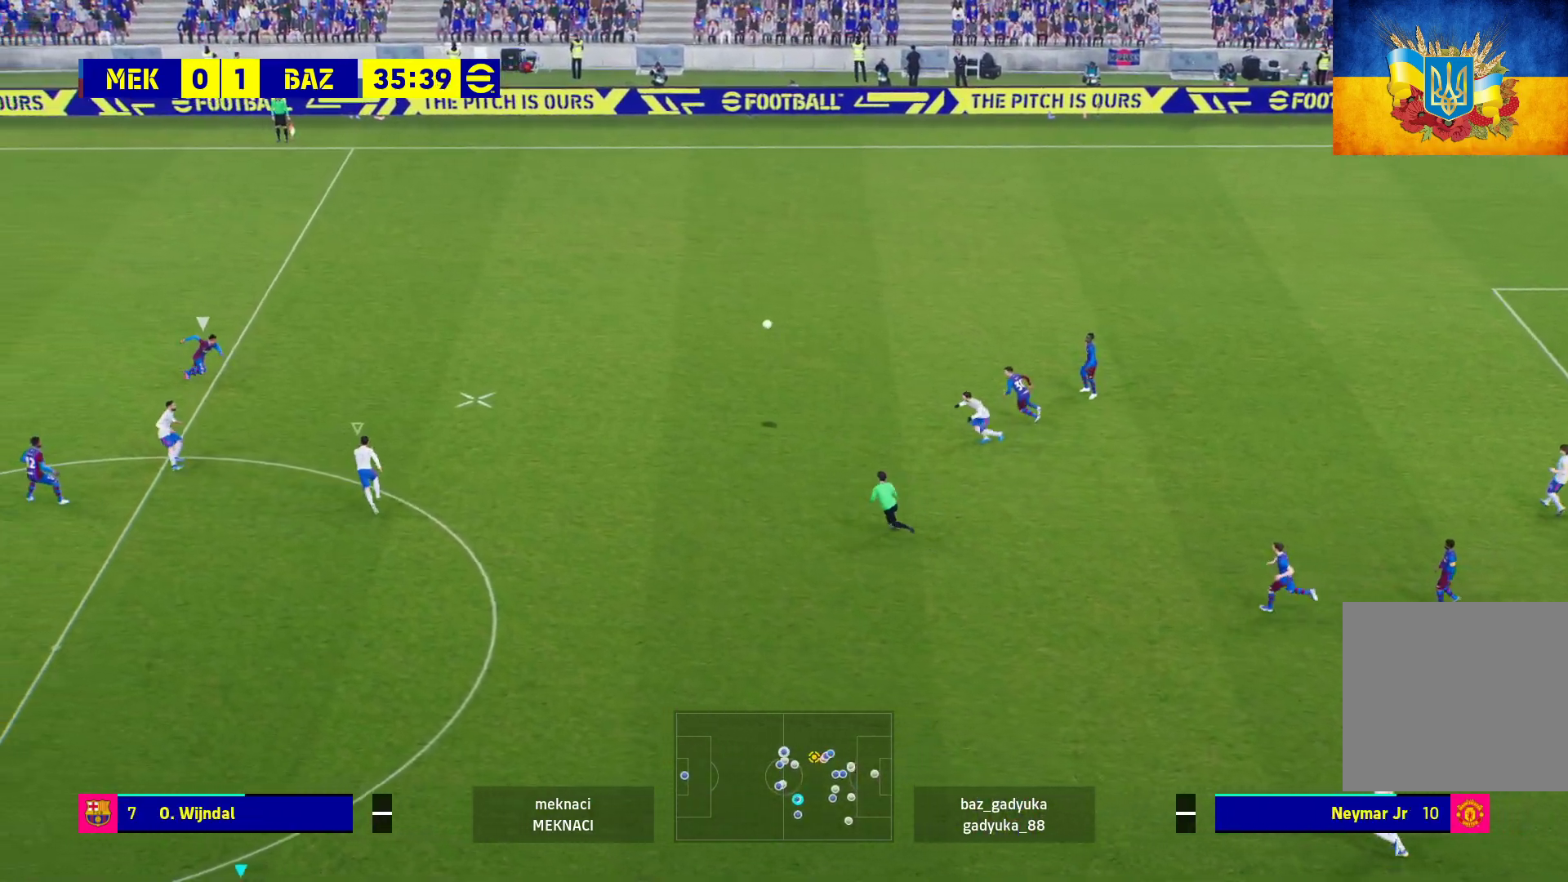
{"buttons": ["R1", "L3"], "left_stick": "up", "right_stick": "center", "events": [[350, "L3", "down"]]}
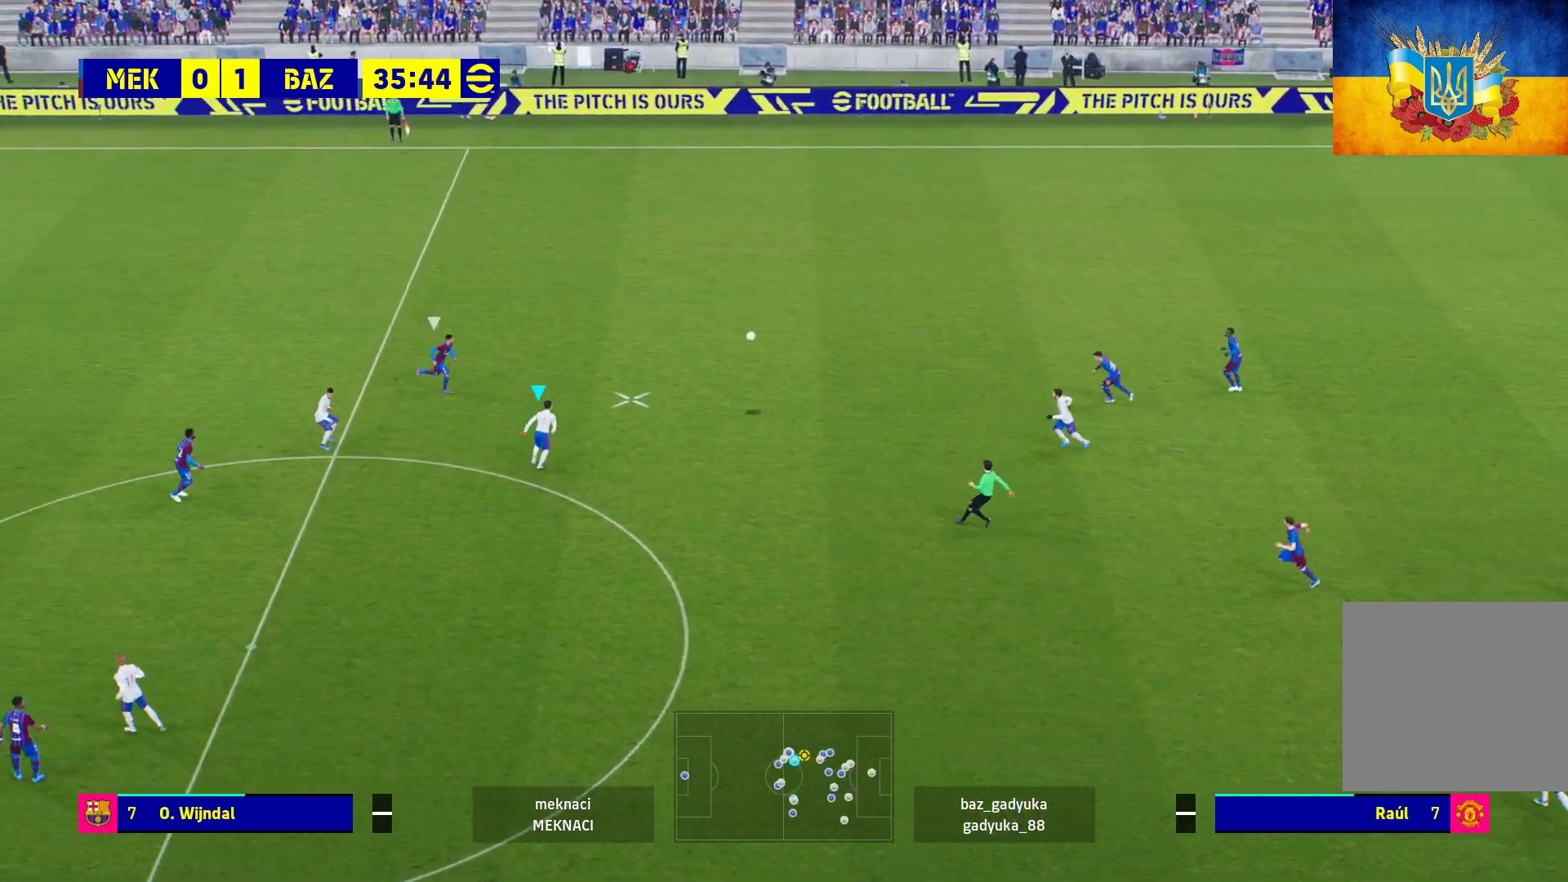
{"buttons": ["R1", "L3"], "left_stick": "up", "right_stick": "center", "events": []}
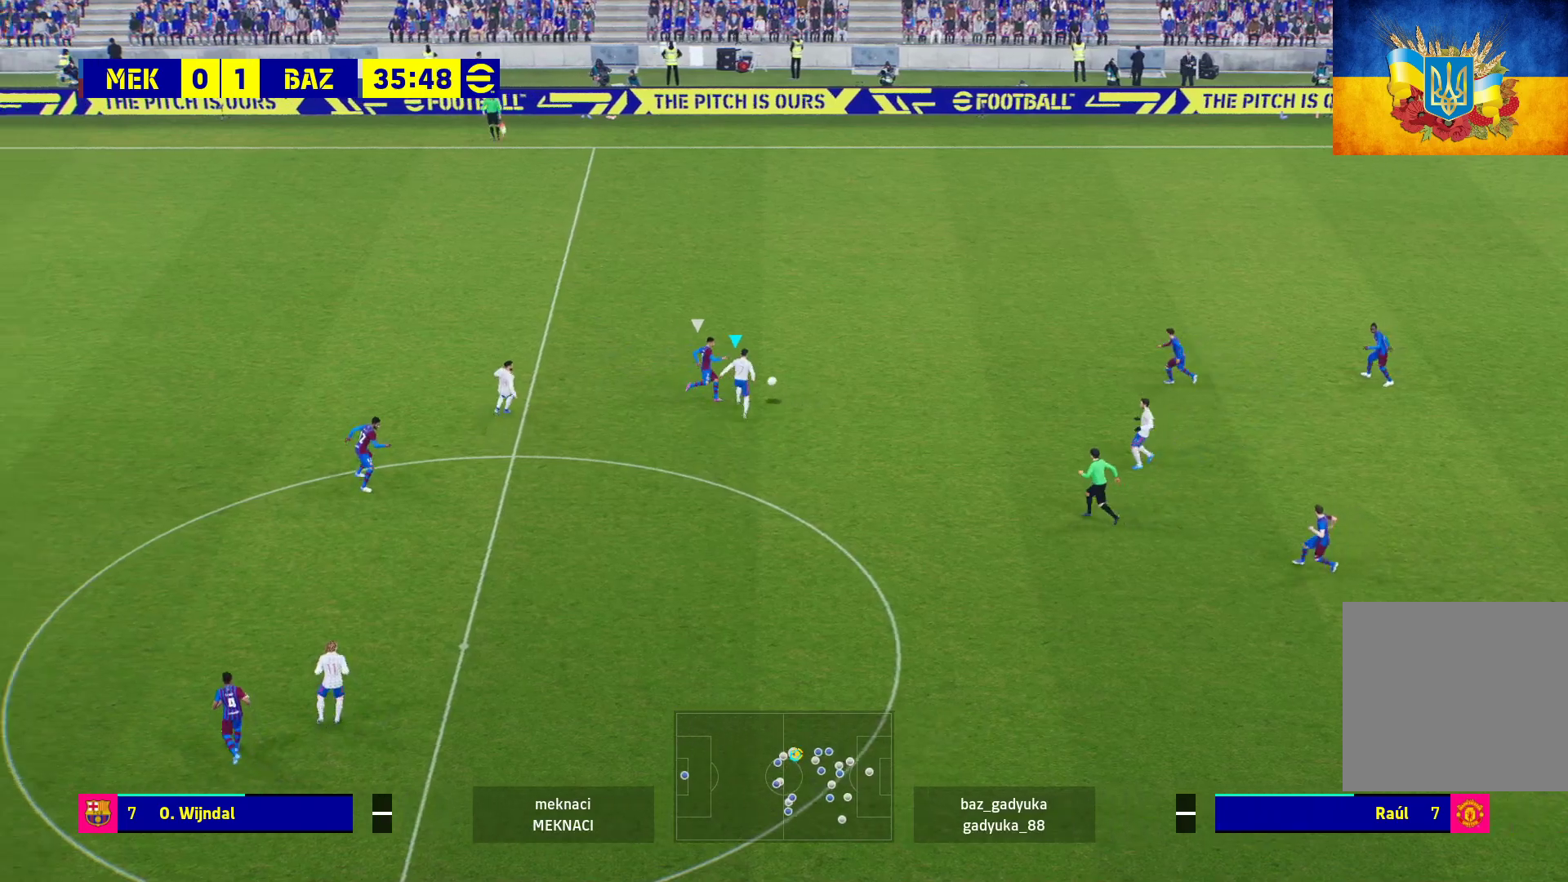
{"buttons": [], "left_stick": "up-left", "right_stick": "center", "events": [[117, "L3", "up"], [433, "R1", "up"], [433, "left_stick", "up-left"]]}
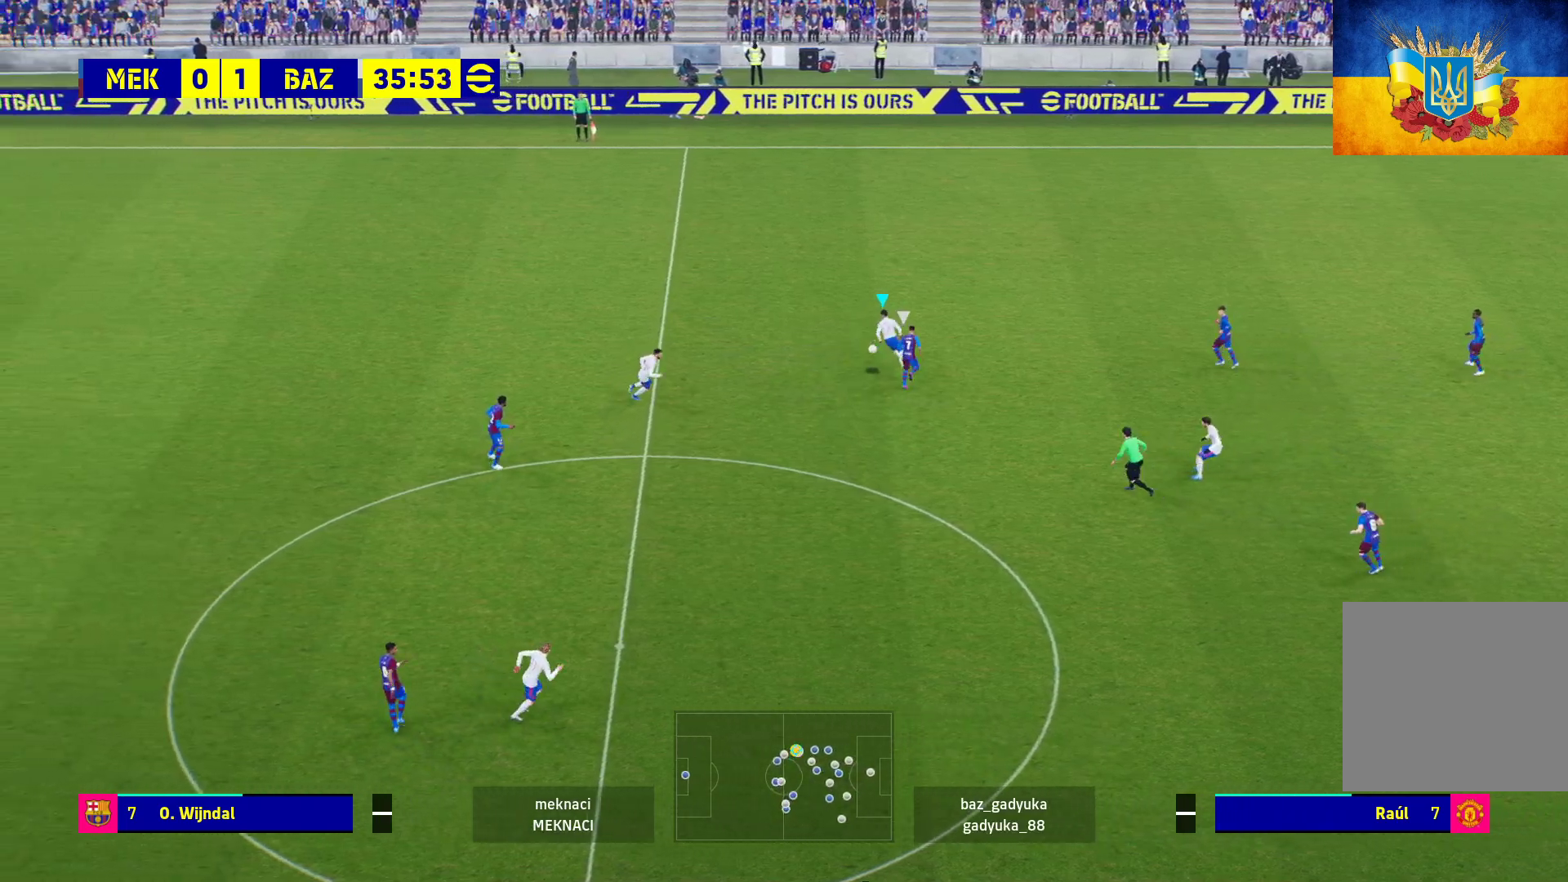
{"buttons": [], "left_stick": "left", "right_stick": "center", "events": [[33, "L3", "down"], [283, "left_stick", "left"], [350, "L3", "up"]]}